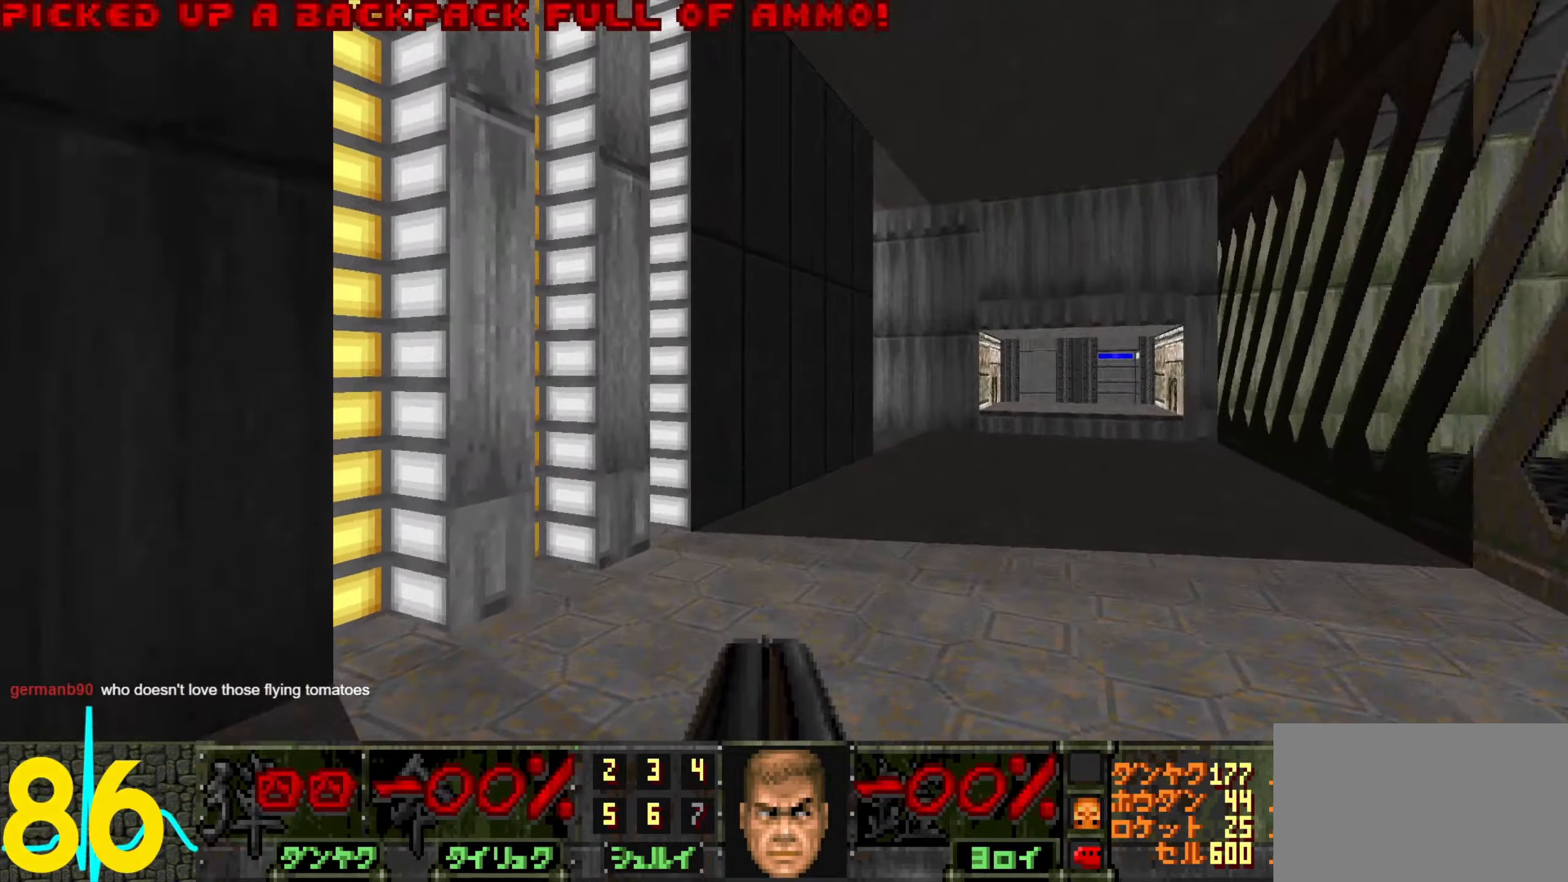
Gameplay with keyboard and mouse; each line is a JSON object with the keys and mouse buttons held at the frame after it. "events" lists presses ("down") and releases ("up") of "1", "2", "3", "4", "a", "alt", "c", "ctrl", "d", "e", "f", "q", "r", "s", "shift", "space", "tab", "v", "w", "x", "z", "mouse_left", "mouse_wheel" and "mouse_right" between this image and that frame as [ms after this image, input, new state], when the widget could be followed in between. "mouse_left", "mouse_wheel", "mouse_right" = the "left", "wheel", "right" buttons of the "mouse" list. No other keys are recorded. "wheel" means that the mouse wheel is clicked or scrolled. Not read: mouse_move.
{"keys": ["d"], "mouse": ["wheel"], "events": [[50, "a", "down"], [83, "w", "down"], [133, "a", "up"], [233, "d", "down"], [283, "mouse_wheel", "down"], [333, "w", "up"], [366, "mouse_wheel", "up"], [416, "mouse_wheel", "down"]]}
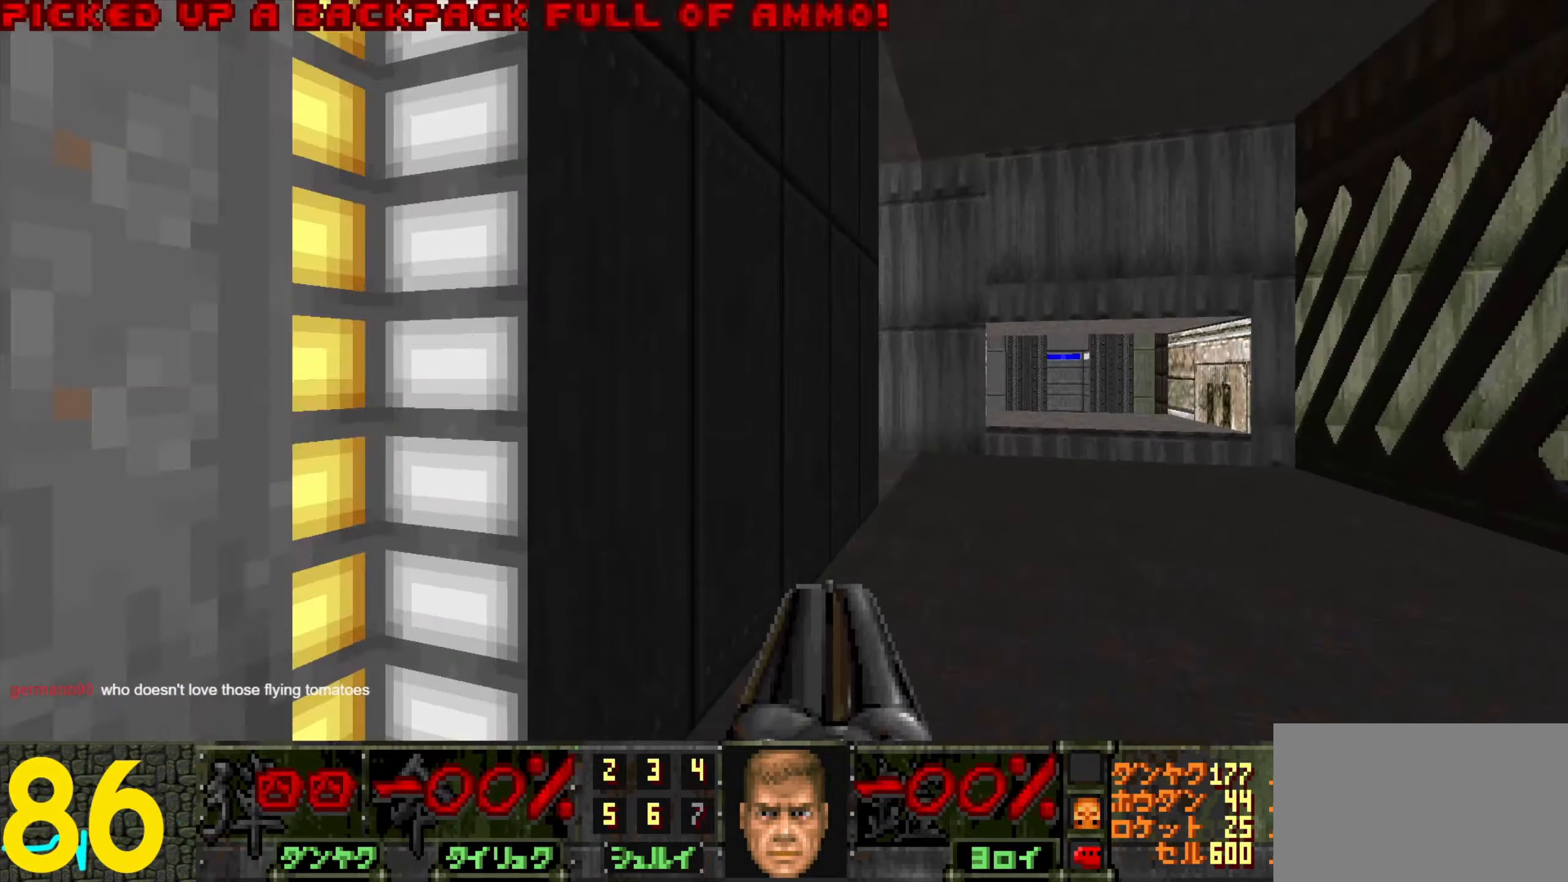
{"keys": ["w"], "mouse": [], "events": [[16, "mouse_wheel", "up"], [16, "w", "down"], [66, "d", "up"], [200, "a", "down"], [250, "w", "up"], [300, "a", "up"], [350, "d", "down"], [433, "d", "up"], [483, "w", "down"]]}
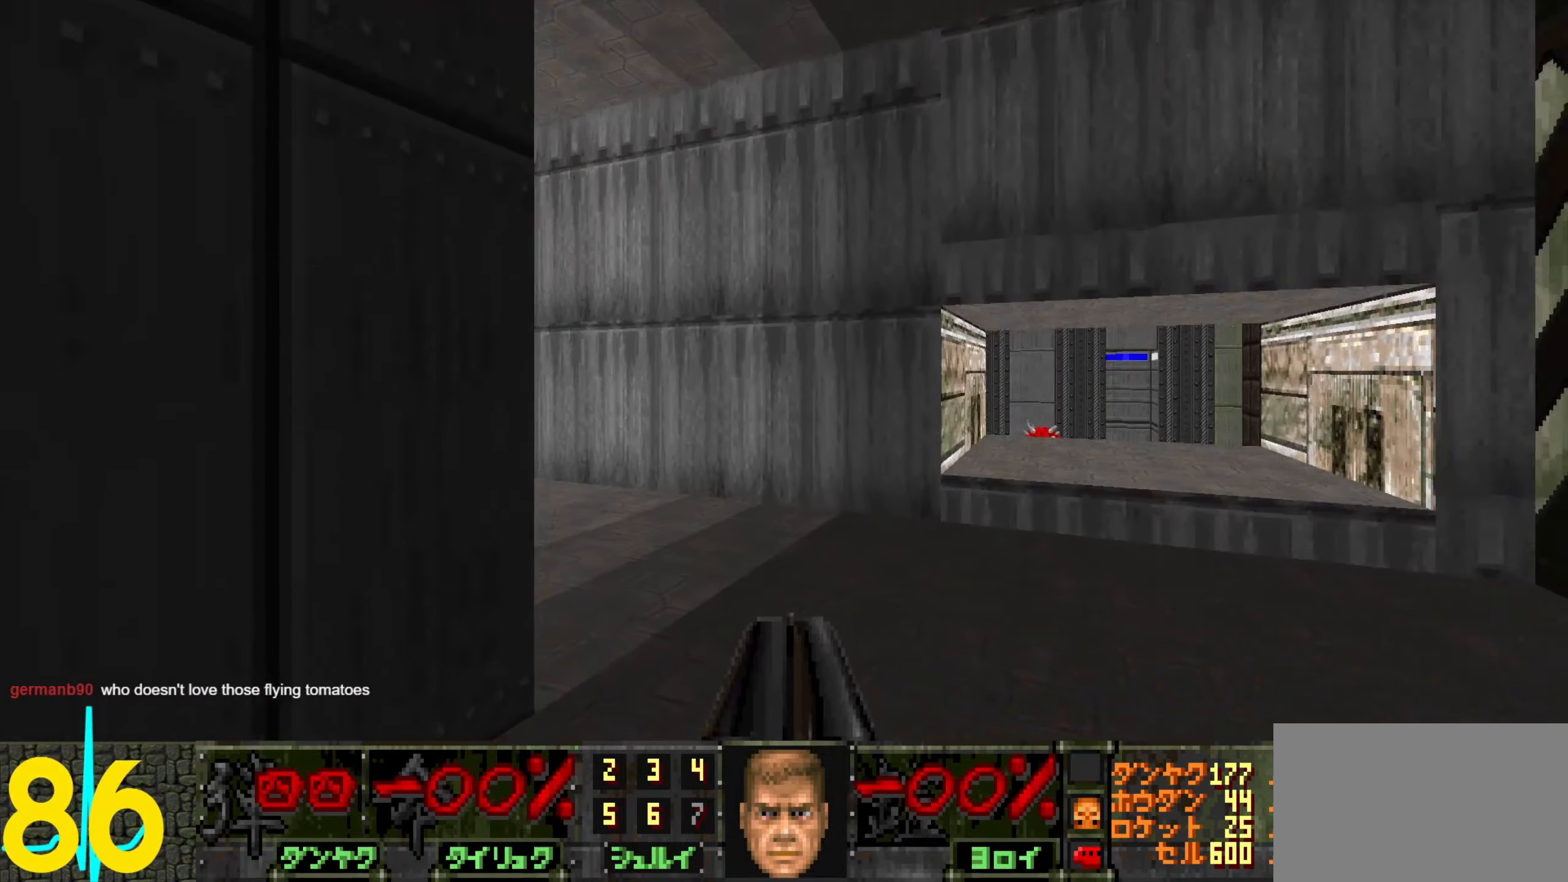
{"keys": [], "mouse": [], "events": [[83, "w", "up"], [133, "d", "down"], [216, "d", "up"], [366, "a", "down"], [450, "a", "up"]]}
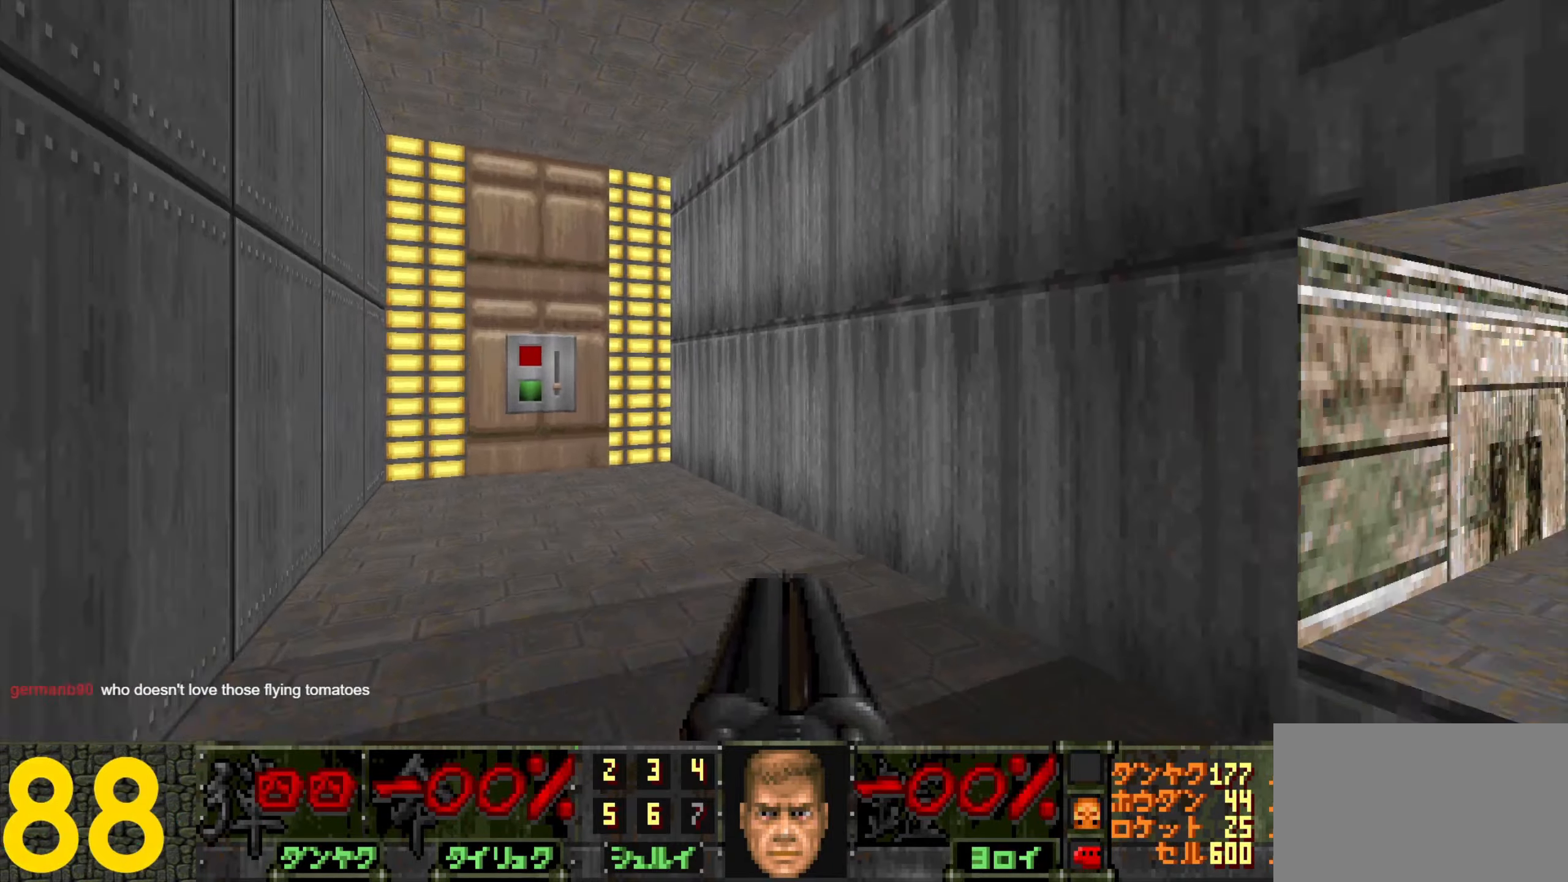
{"keys": ["a"], "mouse": [], "events": [[466, "a", "down"]]}
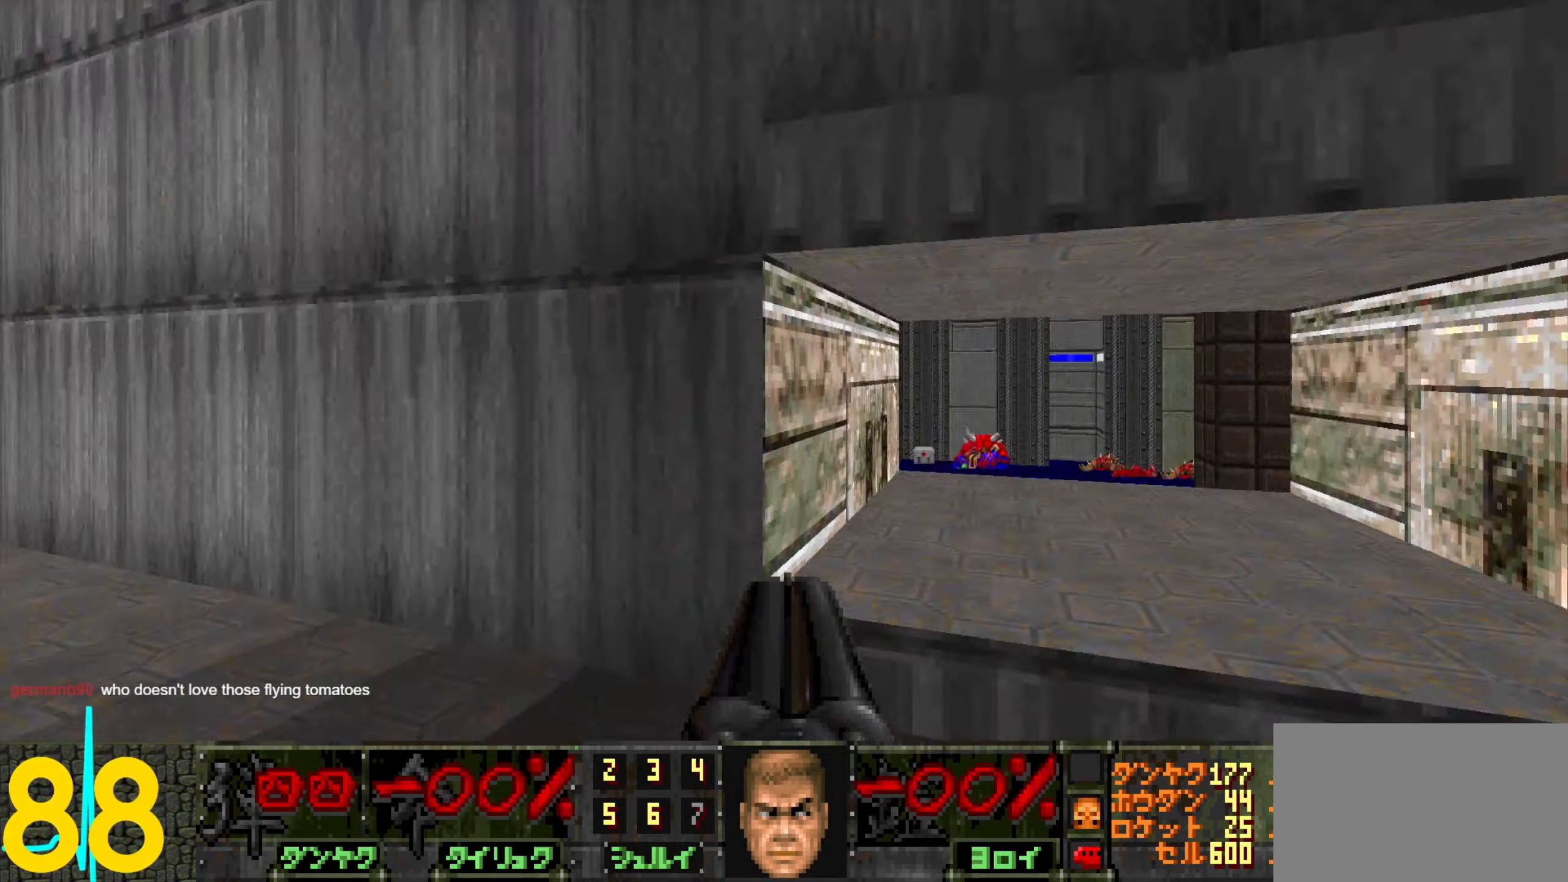
{"keys": ["w"], "mouse": [], "events": [[16, "w", "down"], [116, "a", "up"], [266, "a", "down"], [433, "a", "up"]]}
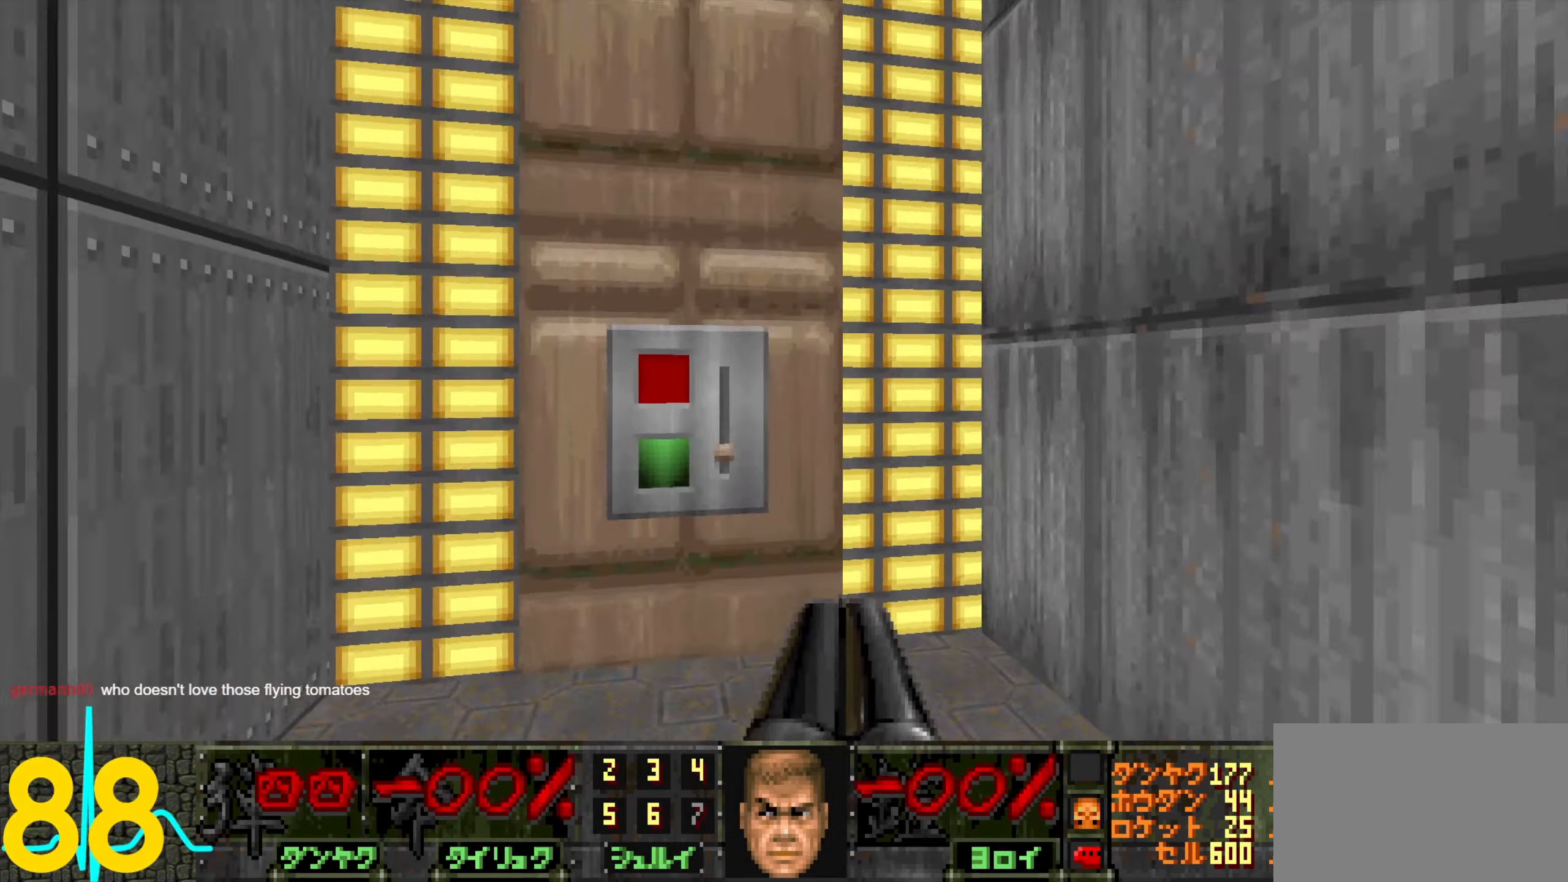
{"keys": [], "mouse": [], "events": [[116, "w", "up"], [216, "mouse_wheel", "down"], [266, "s", "down"], [316, "d", "down"], [316, "mouse_wheel", "up"], [366, "s", "up"], [450, "d", "up"]]}
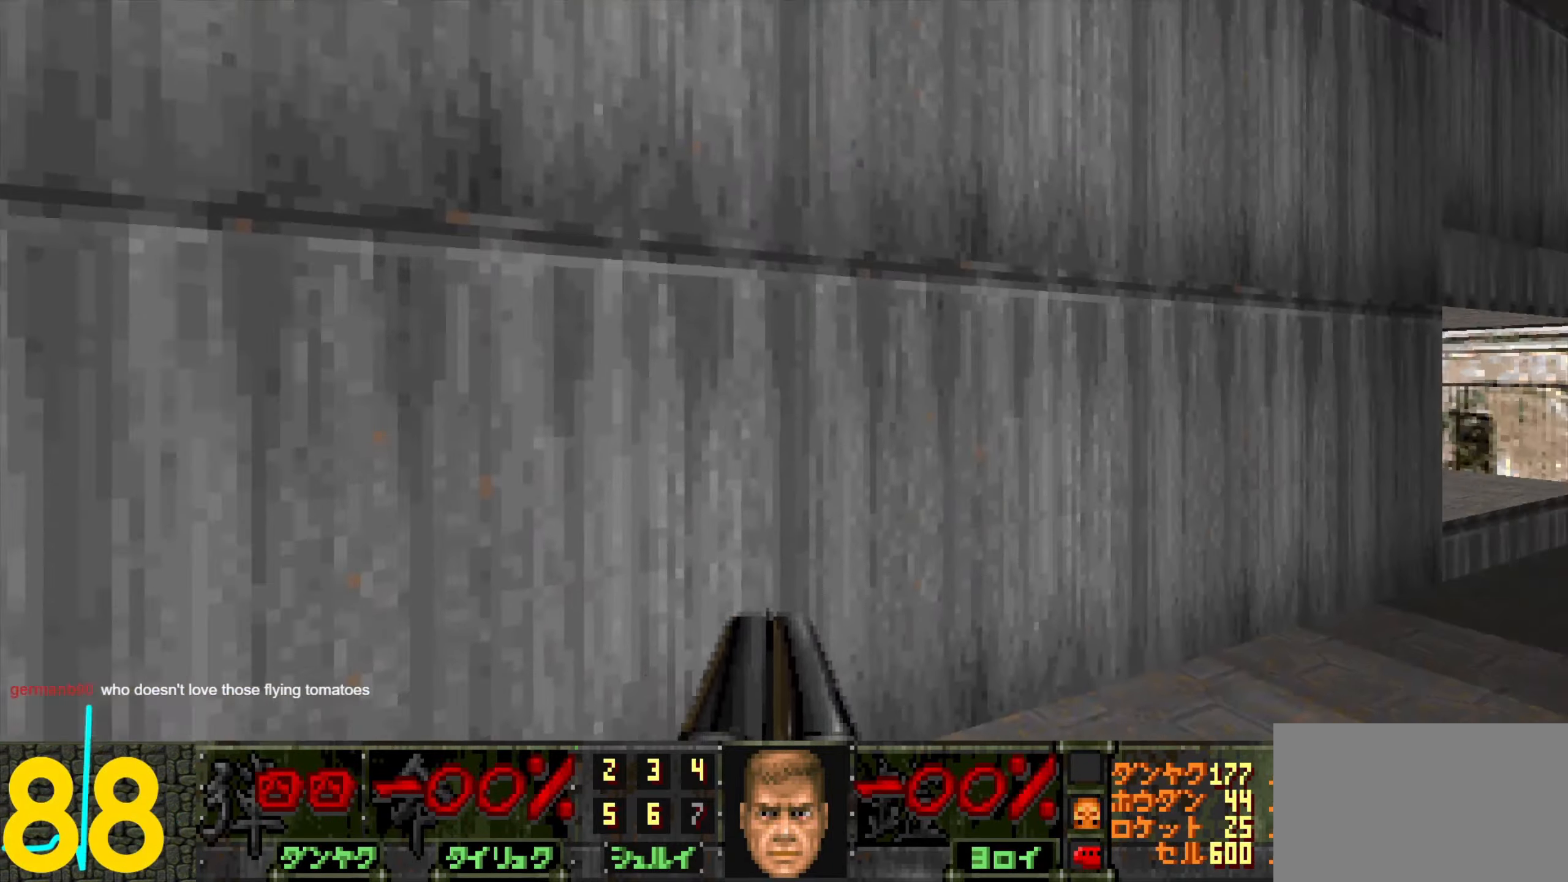
{"keys": ["w"], "mouse": [], "events": [[50, "w", "down"], [100, "a", "down"], [133, "a", "up"], [133, "w", "up"], [233, "d", "down"], [283, "w", "down"], [333, "d", "up"]]}
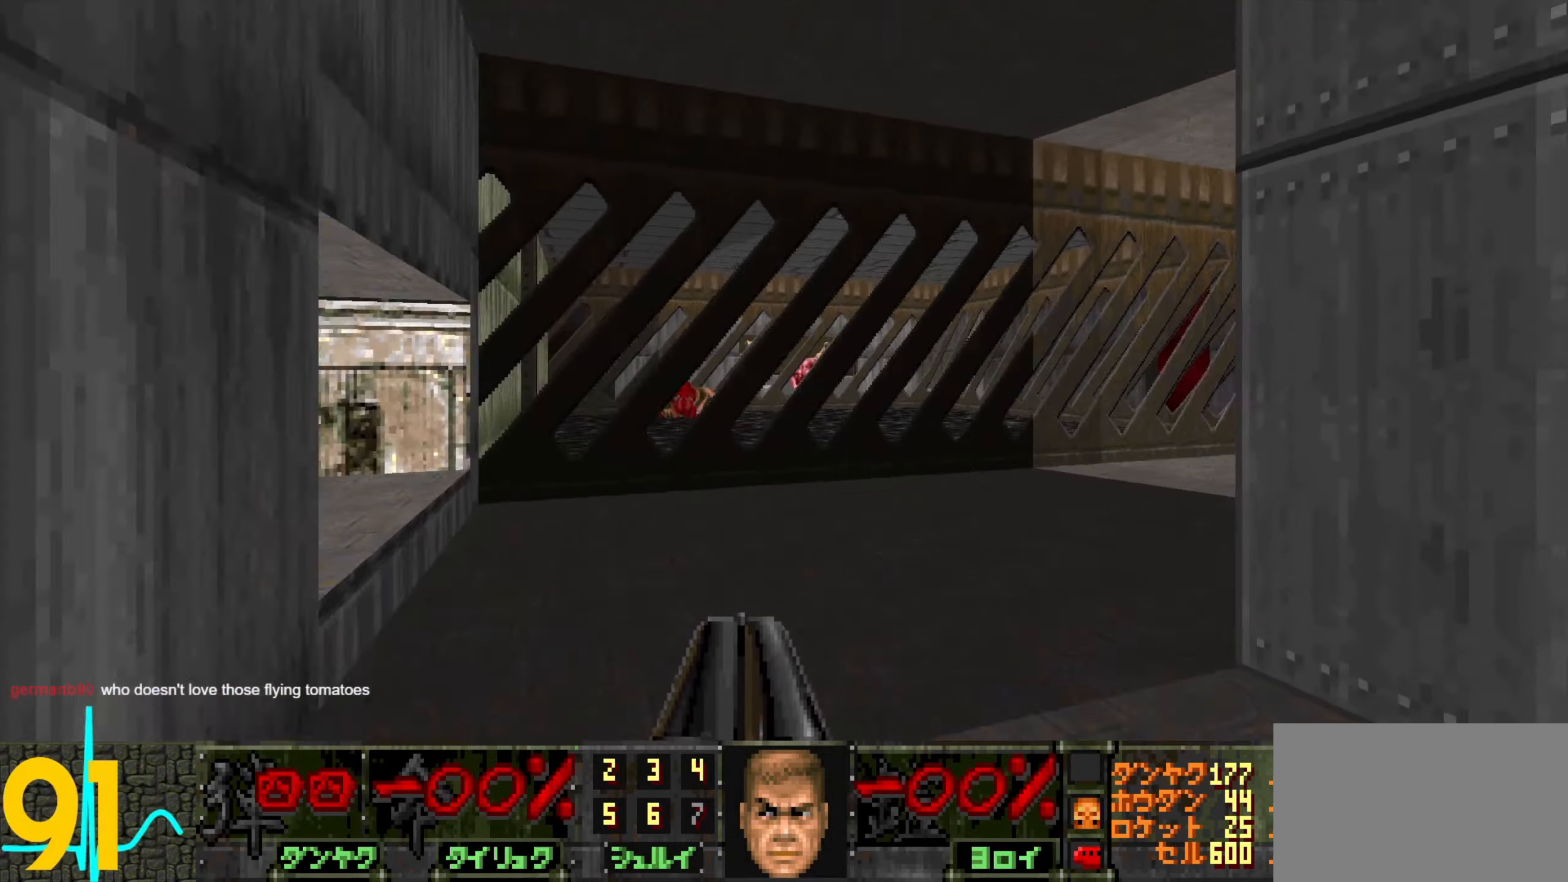
{"keys": [], "mouse": [], "events": [[16, "w", "up"], [216, "d", "down"], [250, "w", "down"], [400, "d", "up"], [450, "w", "up"]]}
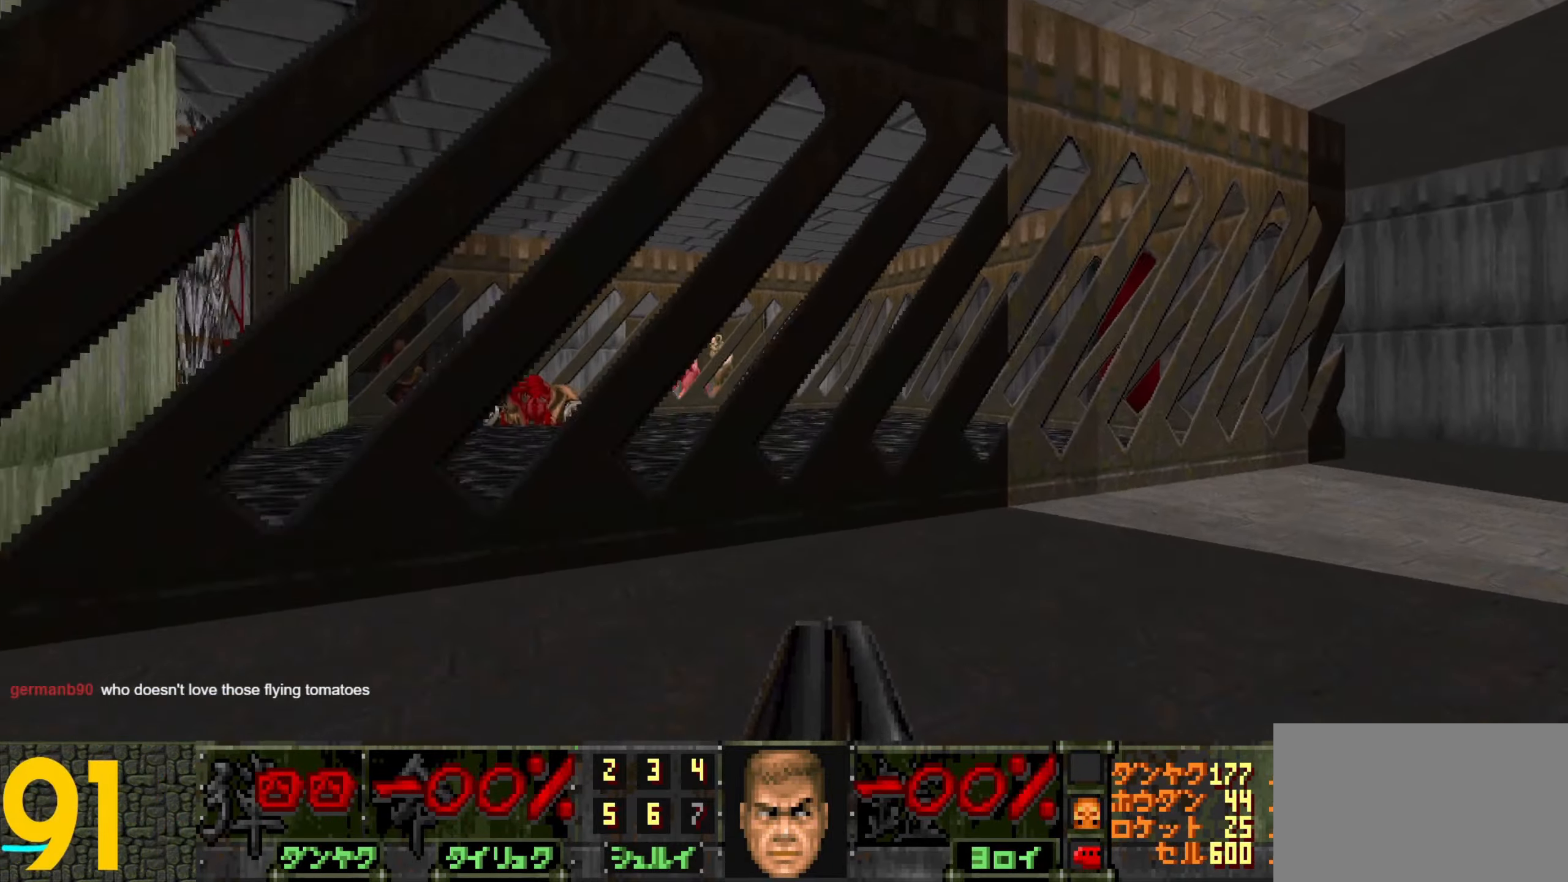
{"keys": [], "mouse": [], "events": [[83, "c", "down"], [183, "c", "up"], [316, "d", "down"], [416, "d", "up"]]}
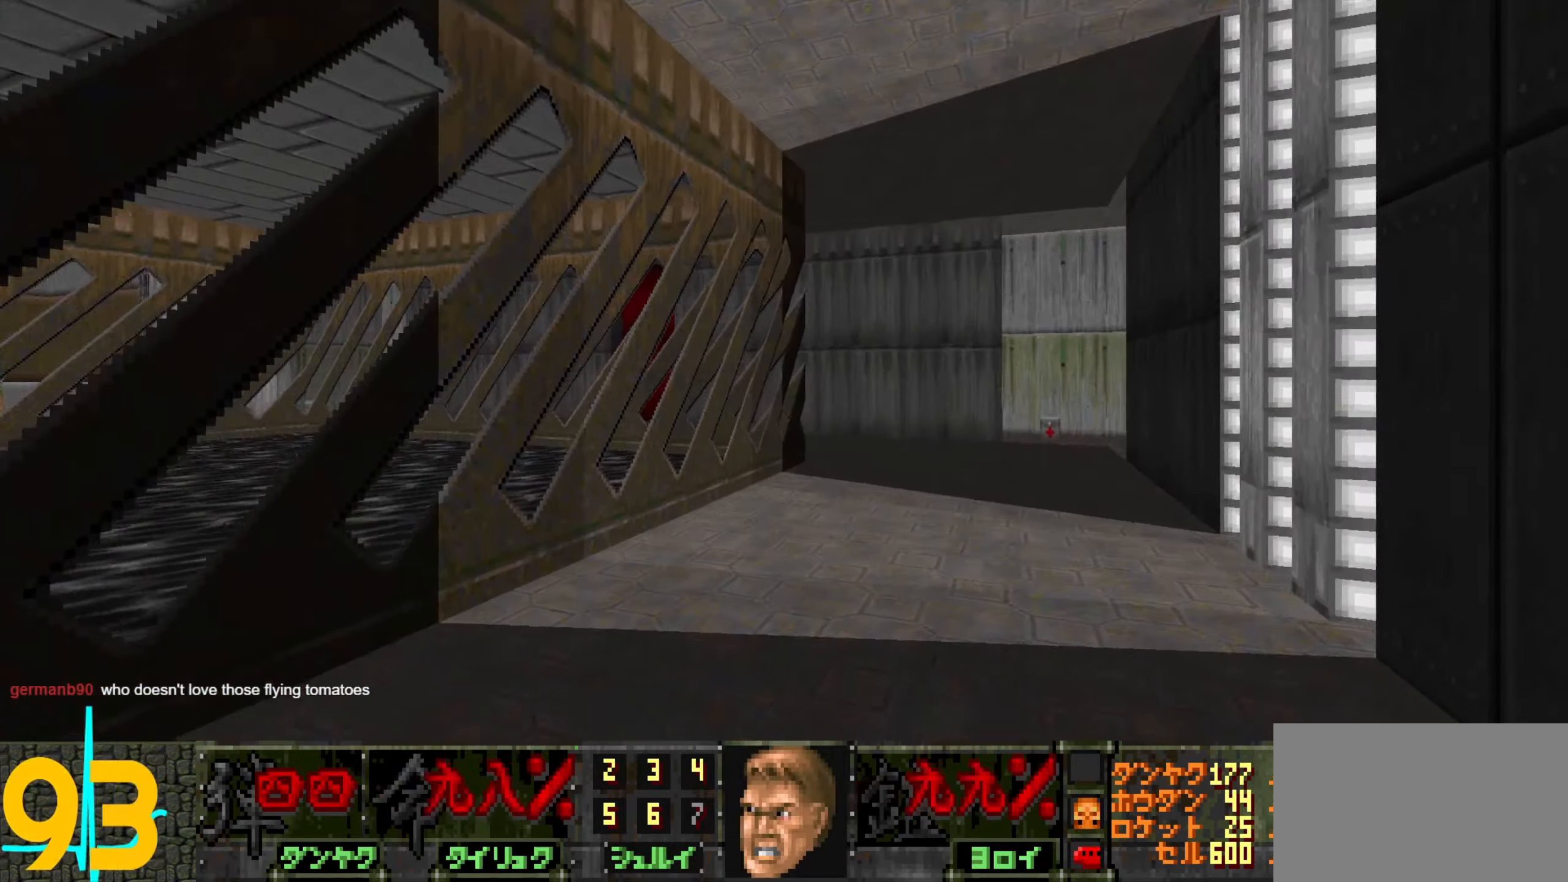
{"keys": [], "mouse": [], "events": [[50, "w", "down"], [100, "d", "down"], [150, "w", "up"], [200, "d", "up"], [333, "d", "down"], [433, "d", "up"]]}
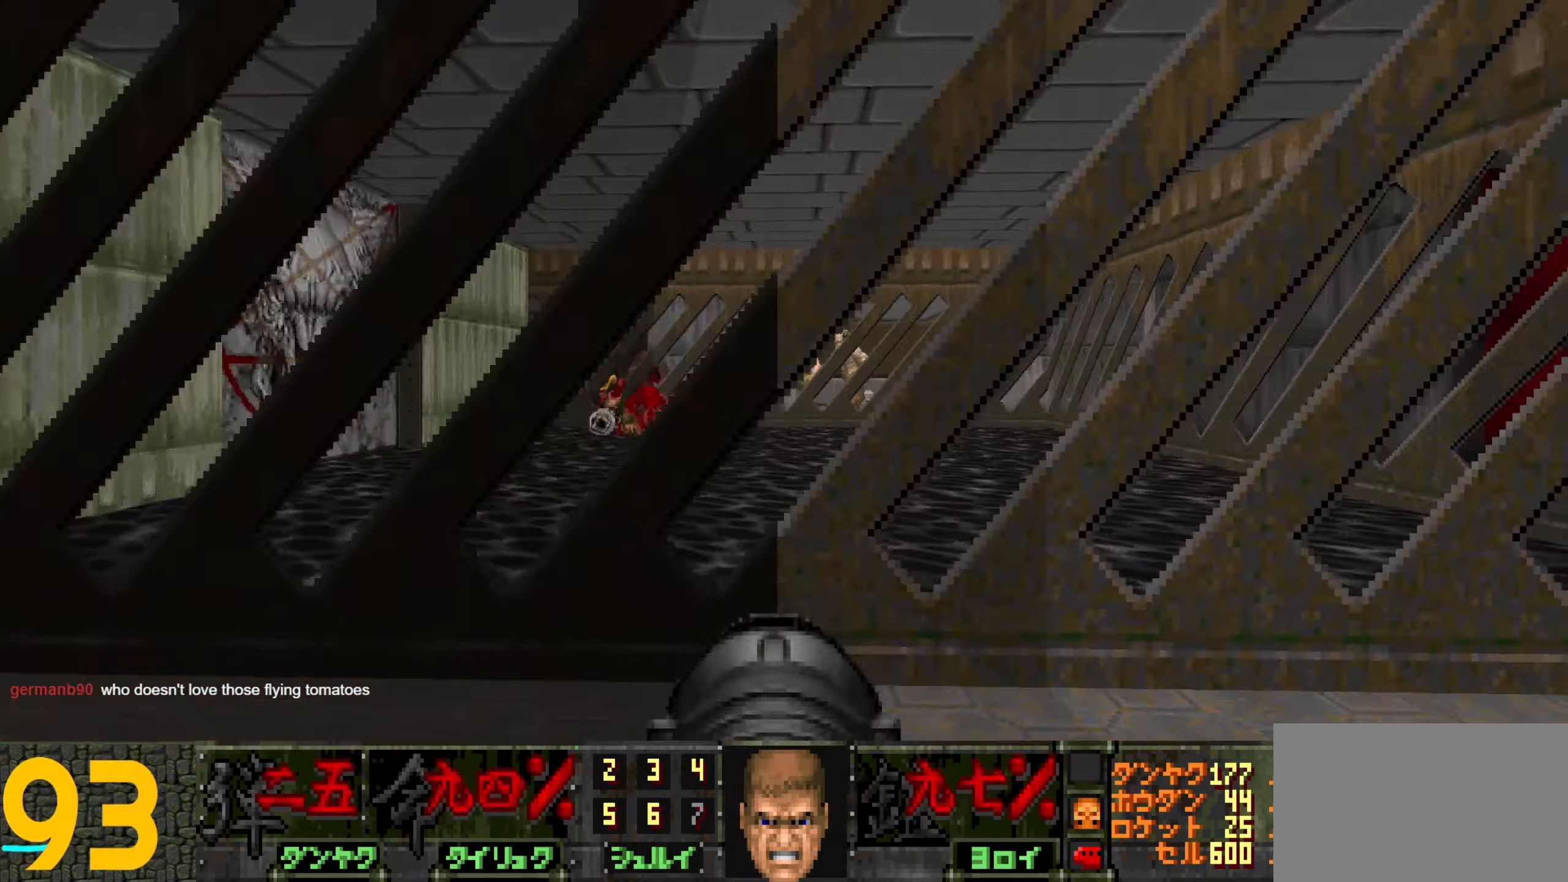
{"keys": [], "mouse": ["left"], "events": [[83, "mouse_left", "down"], [117, "mouse_left", "up"], [217, "mouse_left", "down"], [367, "d", "down"], [450, "d", "up"]]}
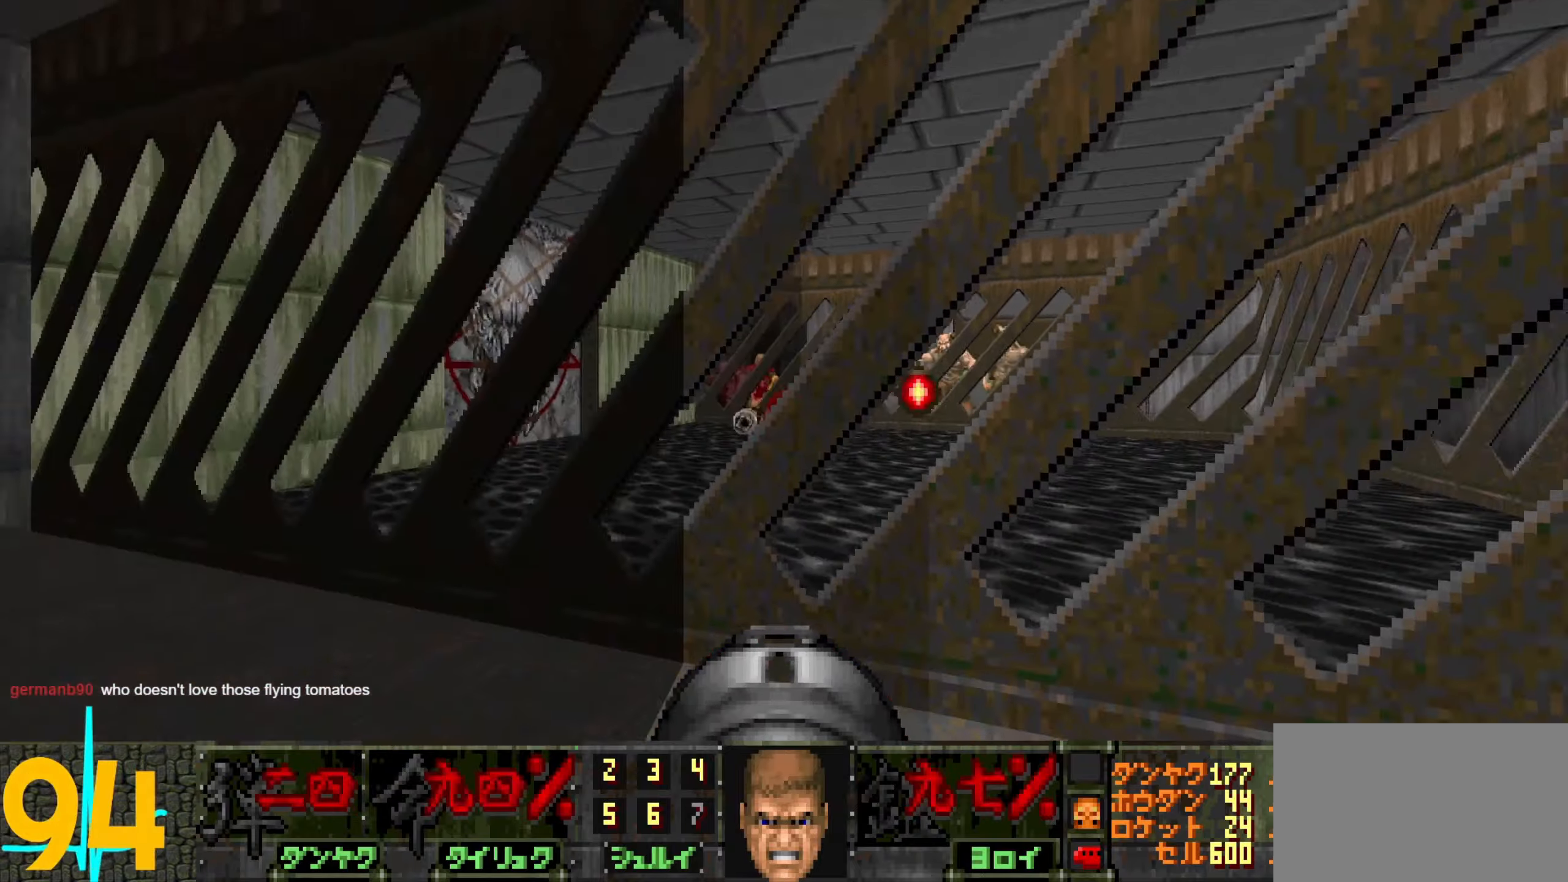
{"keys": [], "mouse": ["left"], "events": [[50, "a", "down"], [100, "w", "down"], [150, "a", "up"], [150, "w", "up"], [283, "a", "down"], [383, "a", "up"]]}
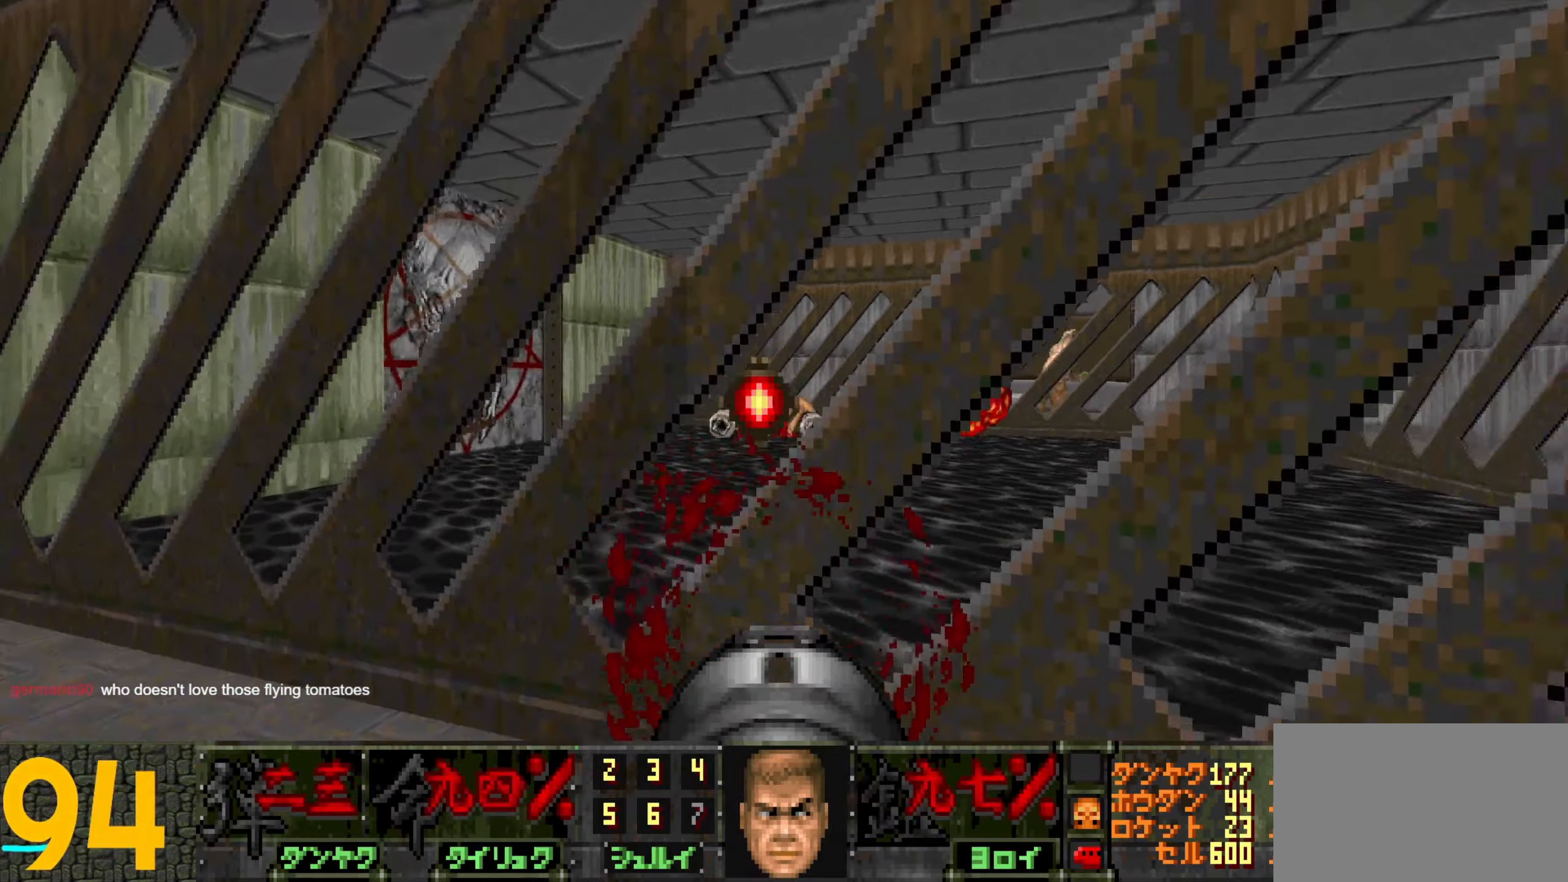
{"keys": [], "mouse": ["left"], "events": [[17, "s", "down"], [67, "s", "up"], [167, "a", "down"], [267, "a", "up"], [400, "a", "down"], [500, "a", "up"]]}
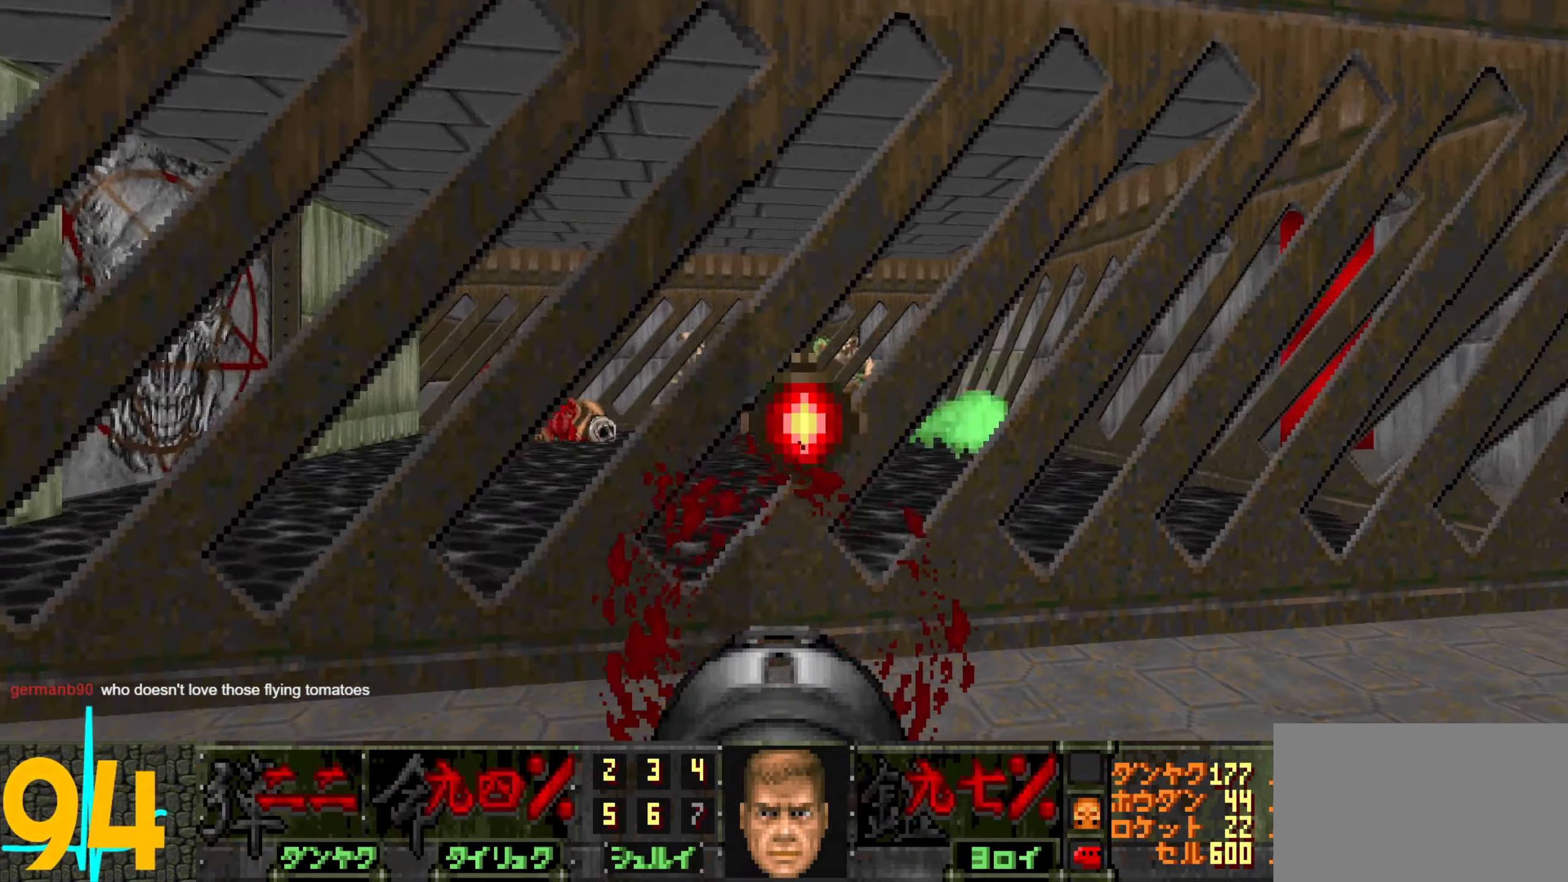
{"keys": ["d"], "mouse": ["left"], "events": [[333, "a", "down"], [333, "w", "down"], [367, "a", "up"], [367, "w", "up"], [417, "d", "down"]]}
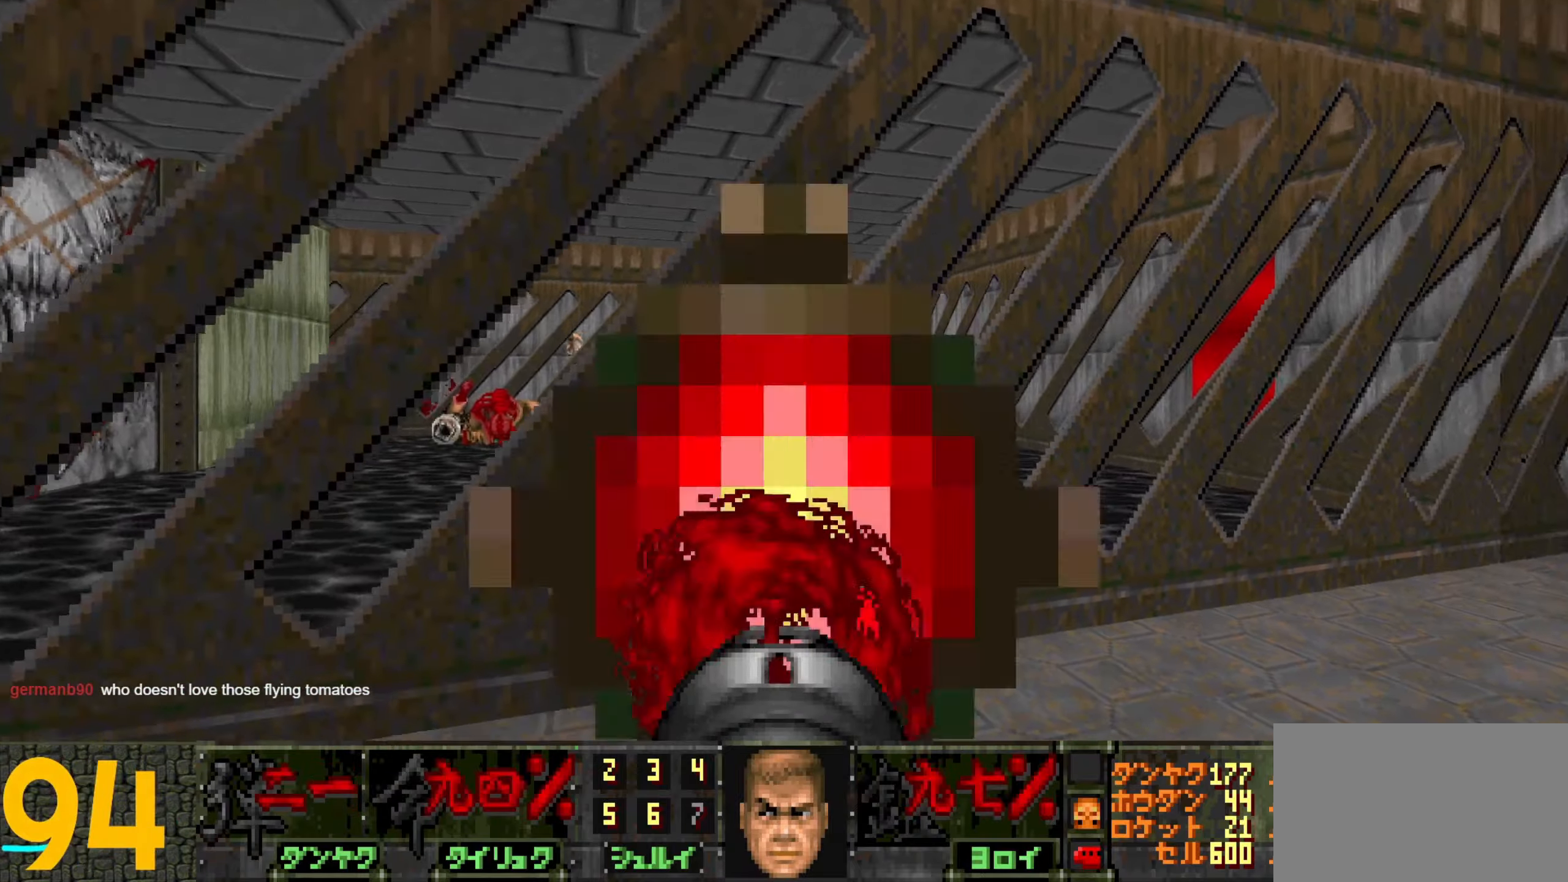
{"keys": [], "mouse": ["left"], "events": [[200, "d", "up"], [300, "s", "down"], [400, "s", "up"]]}
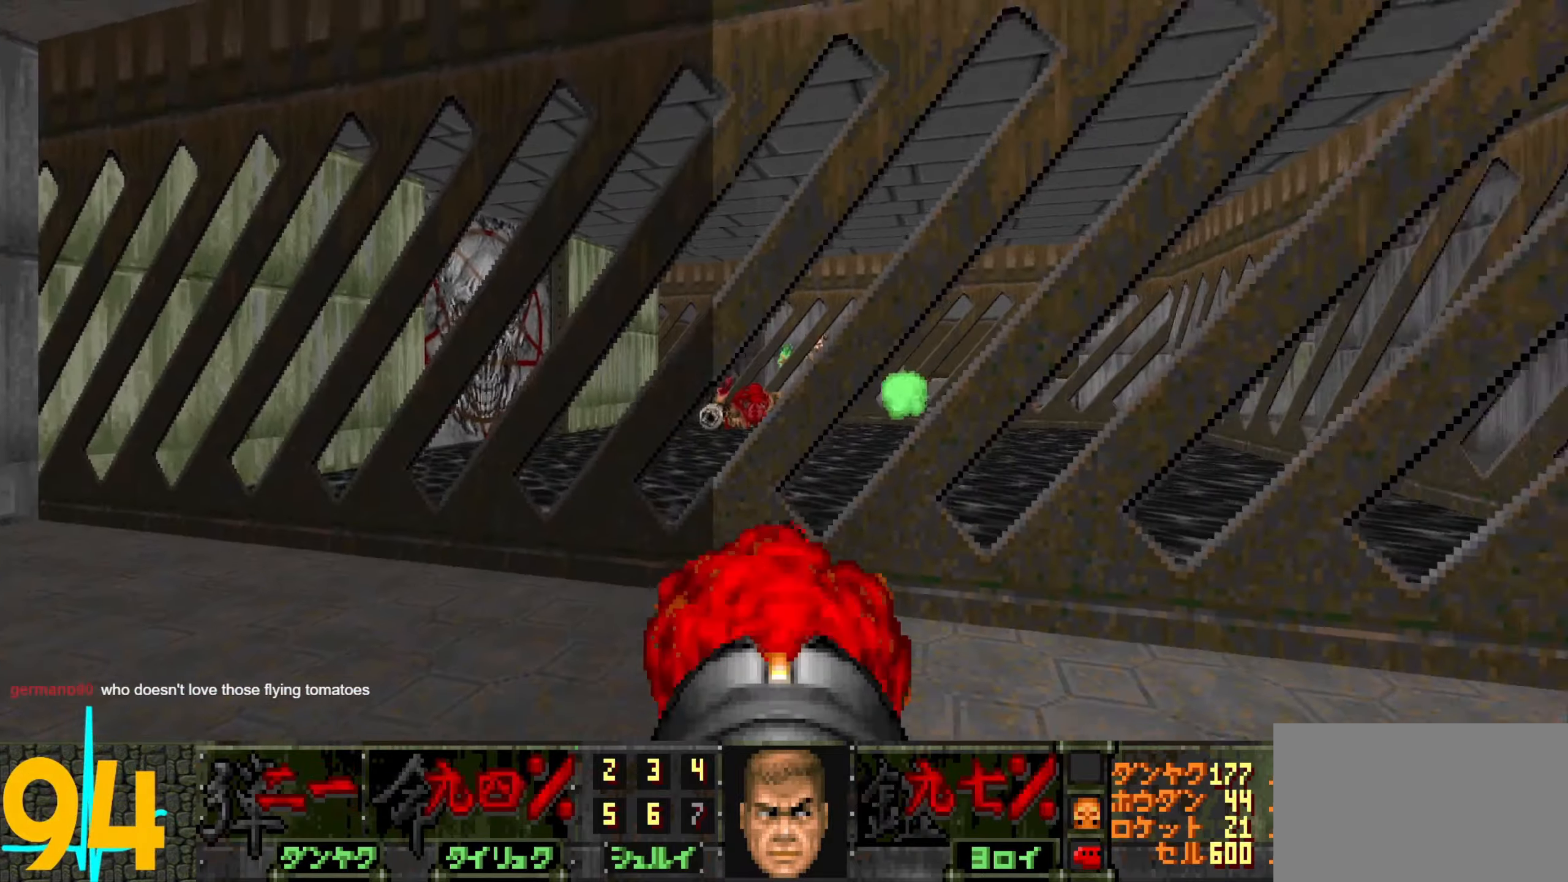
{"keys": [], "mouse": ["left"], "events": [[183, "d", "down"], [183, "w", "down"], [267, "d", "up"], [267, "w", "up"]]}
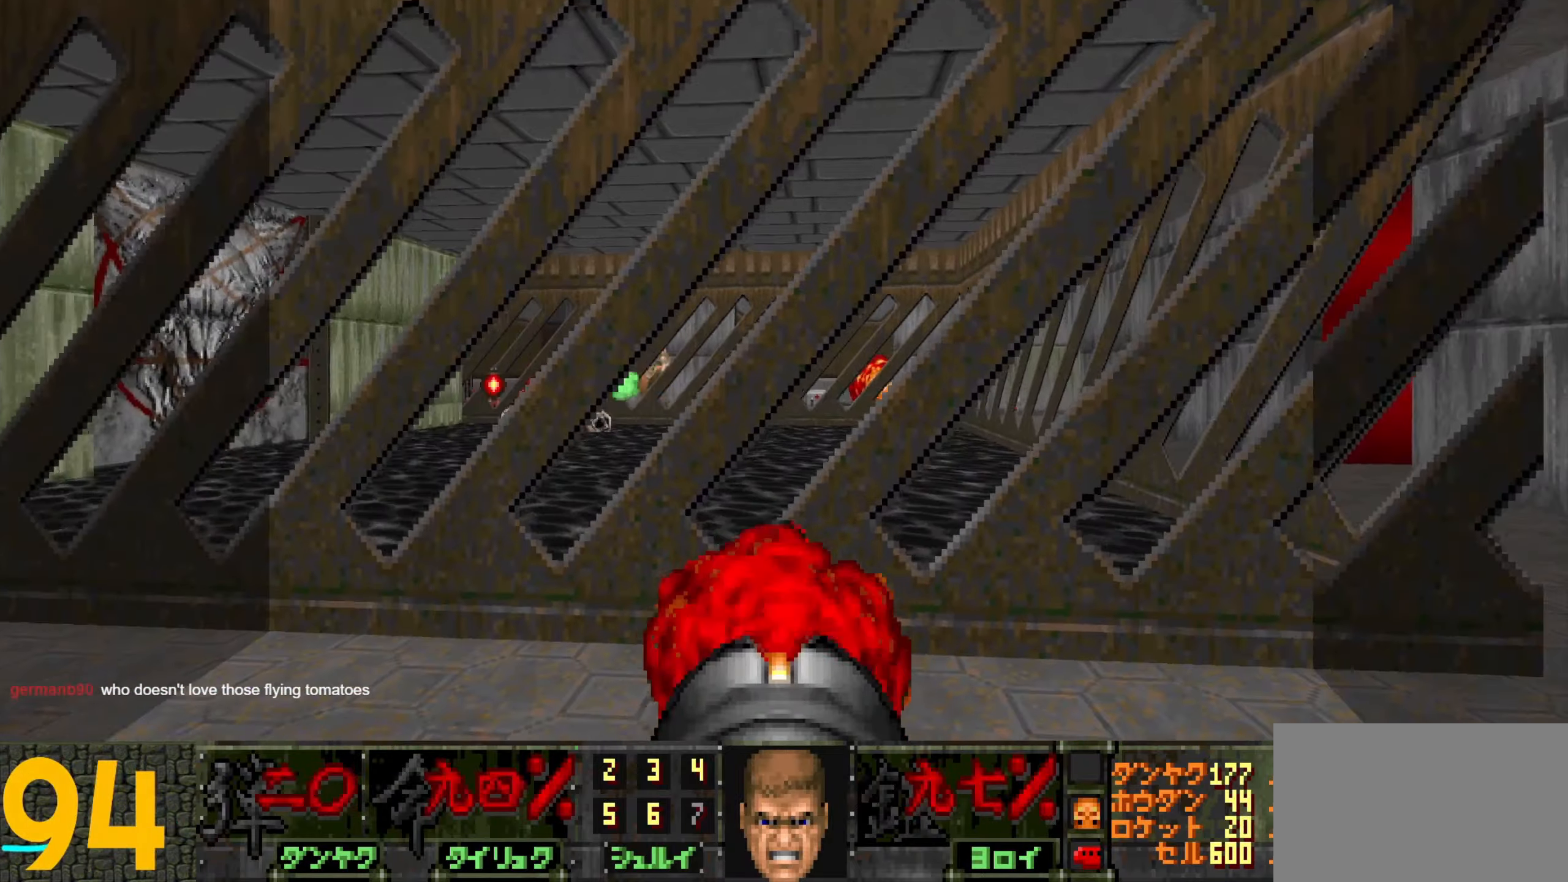
{"keys": ["w"], "mouse": ["left"], "events": [[50, "s", "down"], [150, "s", "up"], [267, "d", "down"], [350, "d", "up"], [450, "w", "down"]]}
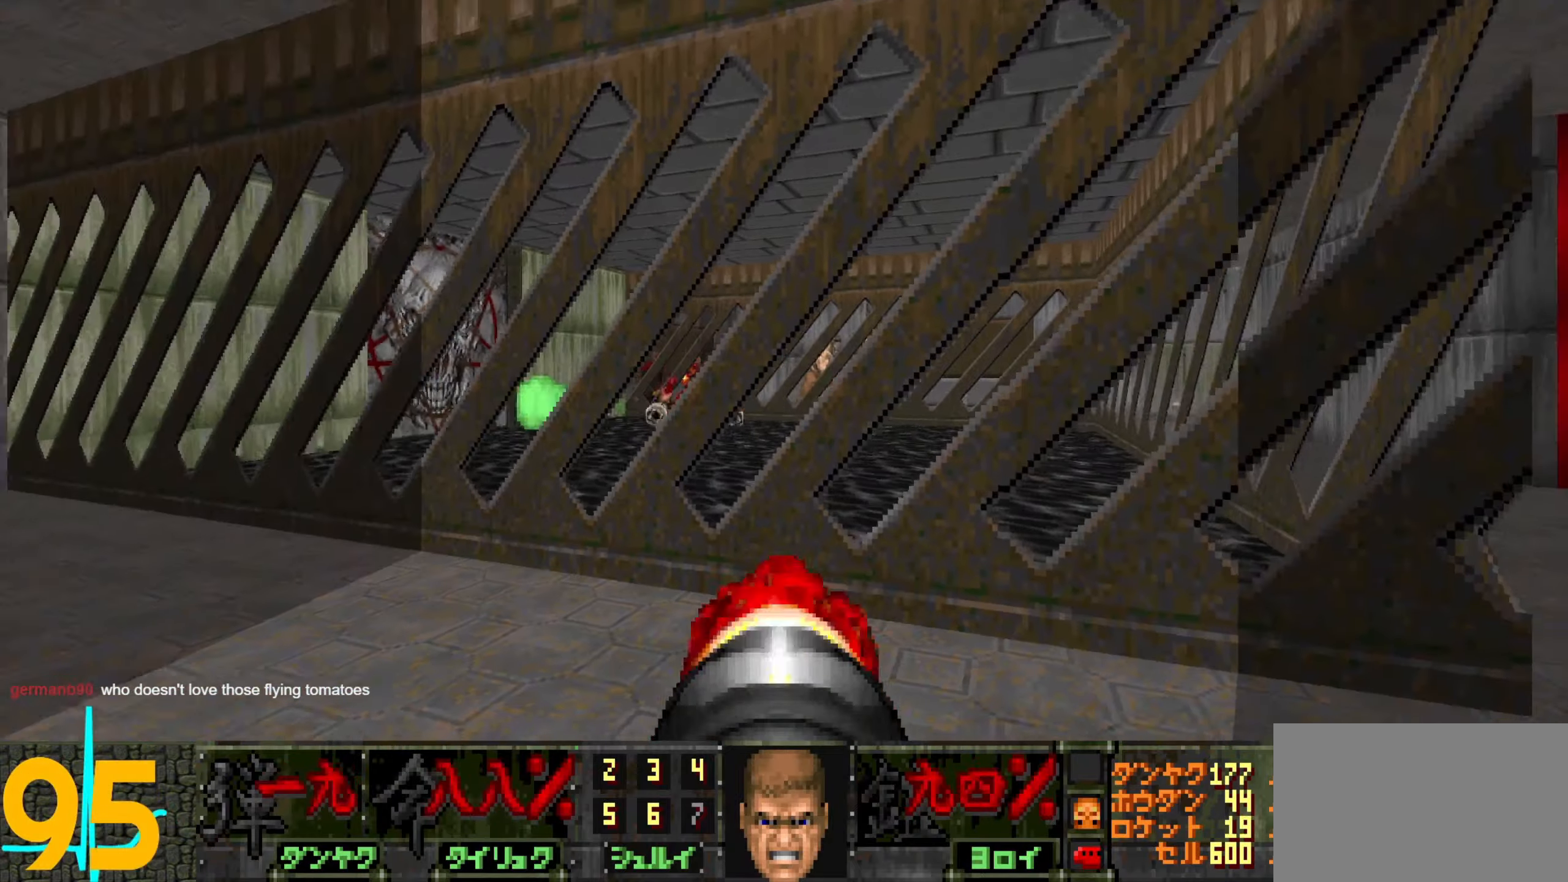
{"keys": [], "mouse": ["left"], "events": [[50, "w", "up"], [183, "d", "down"], [233, "d", "up"], [417, "d", "down"], [467, "d", "up"]]}
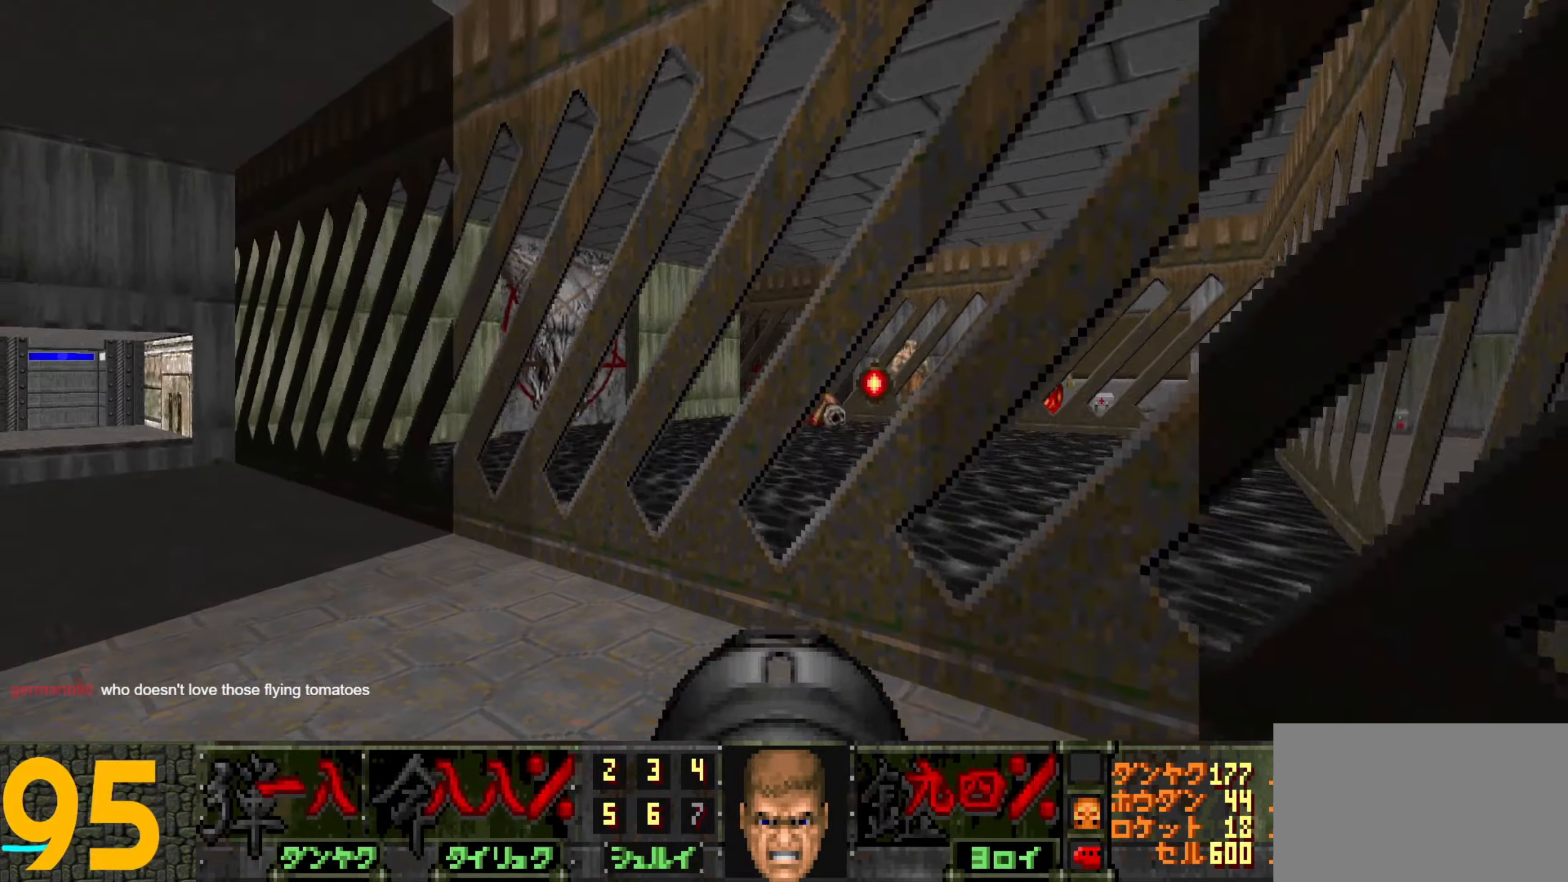
{"keys": [], "mouse": [], "events": [[300, "d", "down"], [350, "mouse_left", "up"], [483, "d", "up"]]}
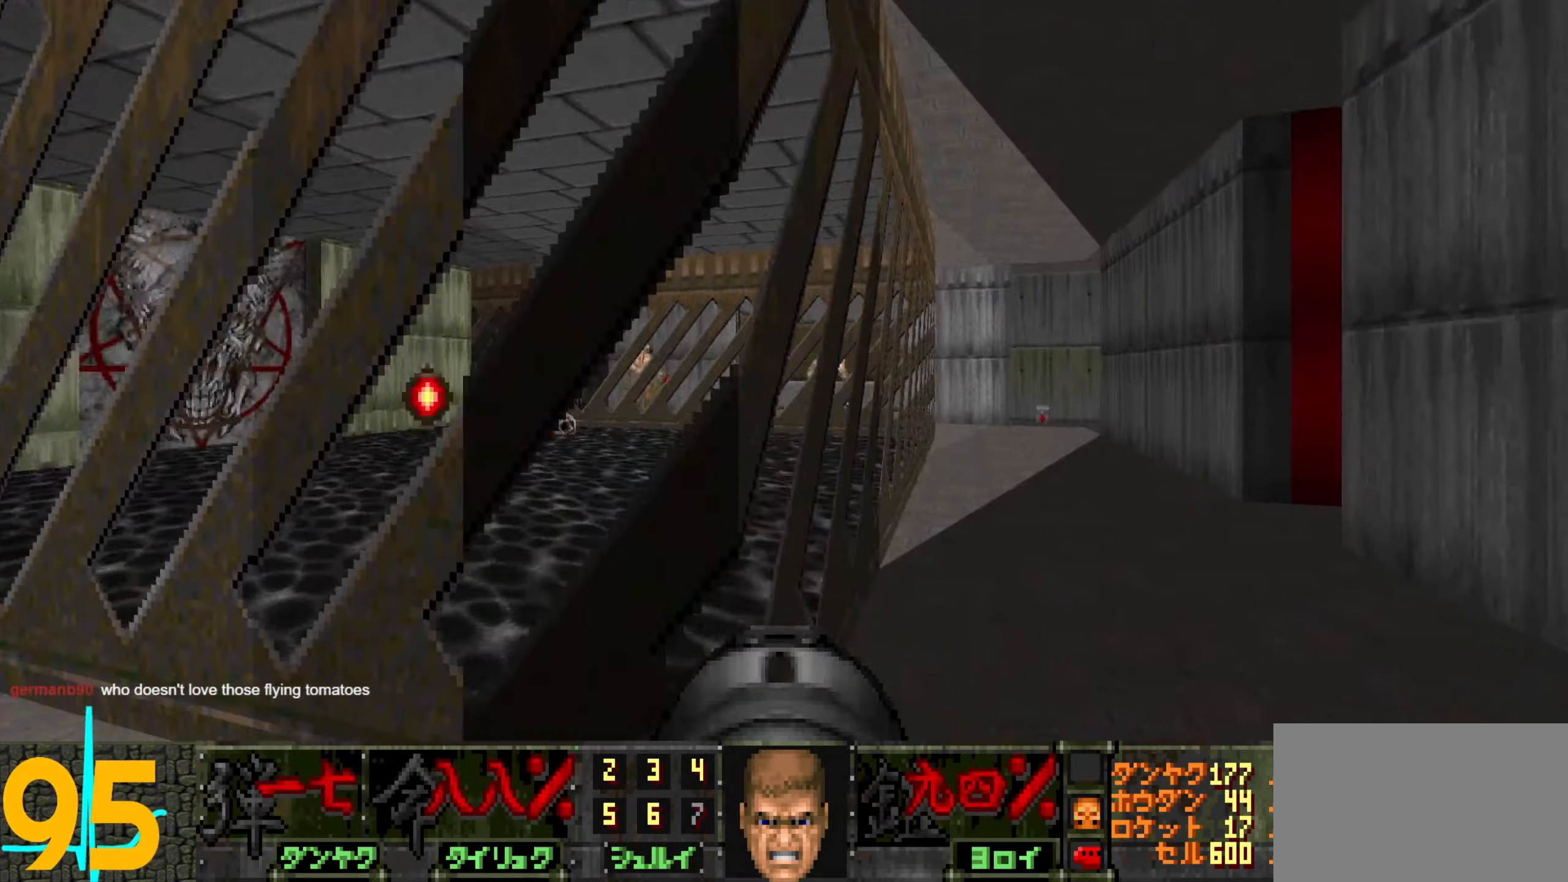
{"keys": [], "mouse": [], "events": [[33, "w", "down"], [167, "d", "down"], [217, "d", "up"], [217, "mouse_left", "down"], [400, "d", "down"], [400, "w", "up"], [450, "mouse_left", "up"], [500, "d", "up"]]}
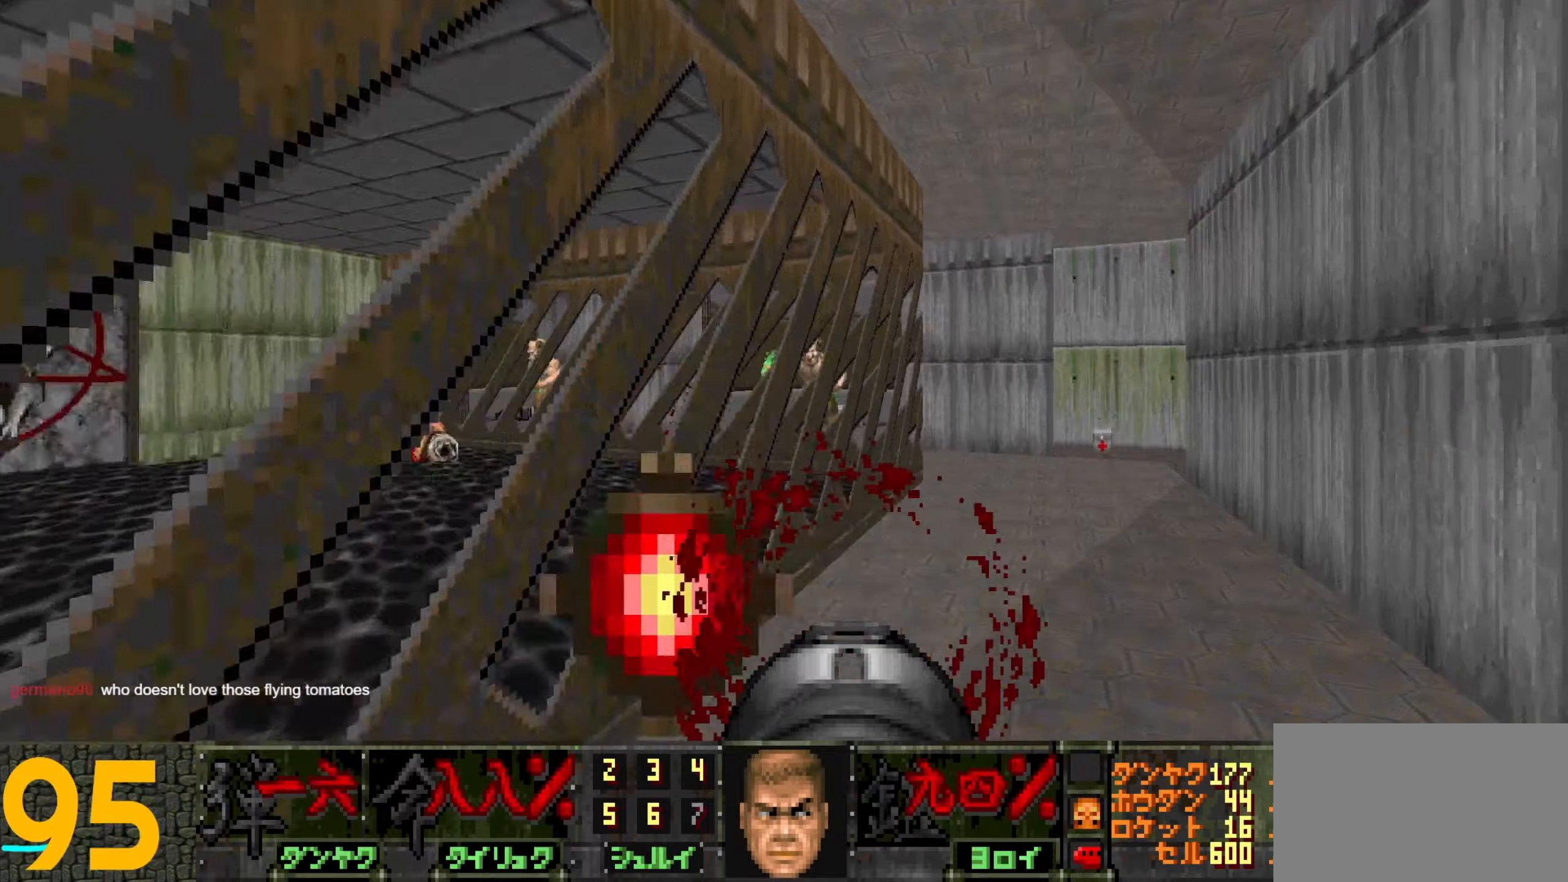
{"keys": ["d", "w"], "mouse": [], "events": [[184, "3", "down"], [184, "w", "down"], [234, "3", "up"], [284, "w", "up"], [384, "d", "down"], [384, "w", "down"]]}
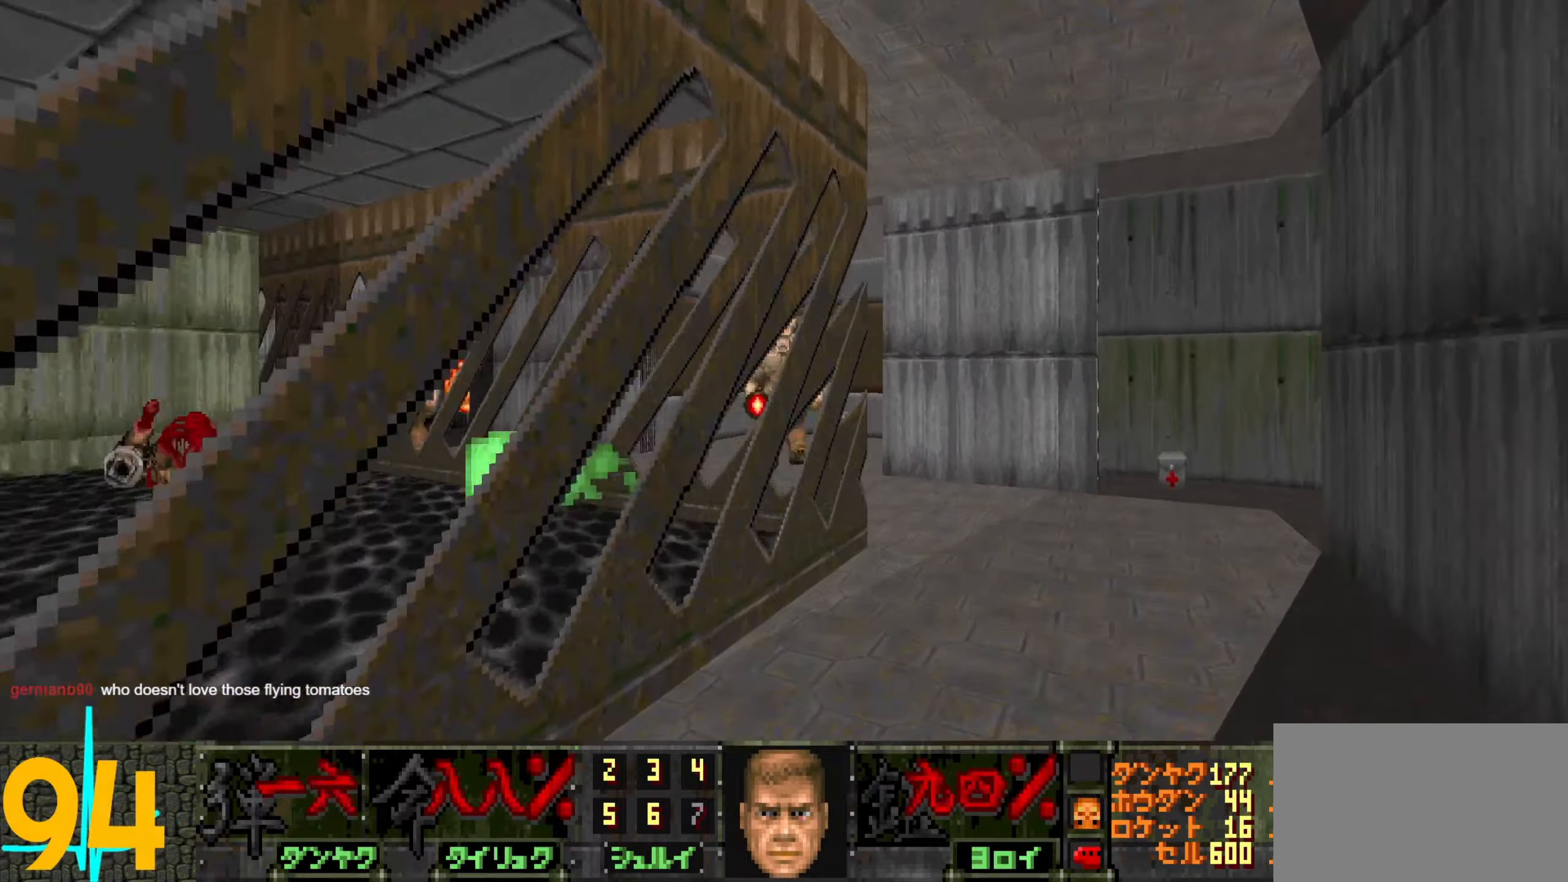
{"keys": [], "mouse": [], "events": [[167, "d", "up"], [167, "w", "up"], [300, "w", "down"], [484, "w", "up"]]}
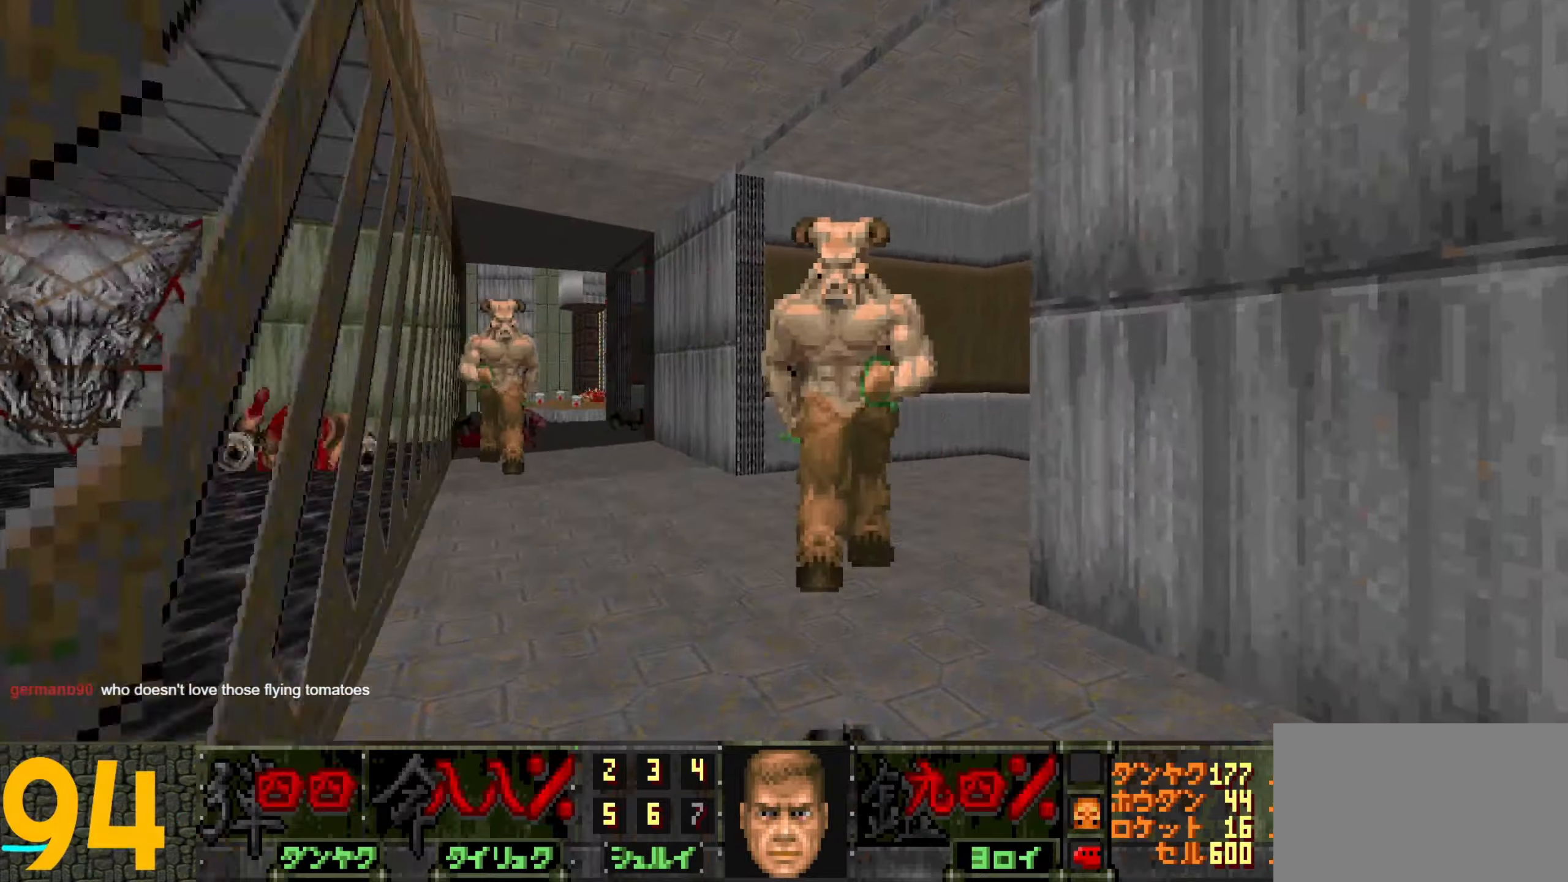
{"keys": ["d"], "mouse": ["left"], "events": [[34, "mouse_left", "down"], [117, "s", "down"], [167, "mouse_left", "up"], [217, "mouse_left", "down"], [317, "d", "down"], [317, "mouse_left", "up"], [367, "mouse_left", "down"], [500, "s", "up"]]}
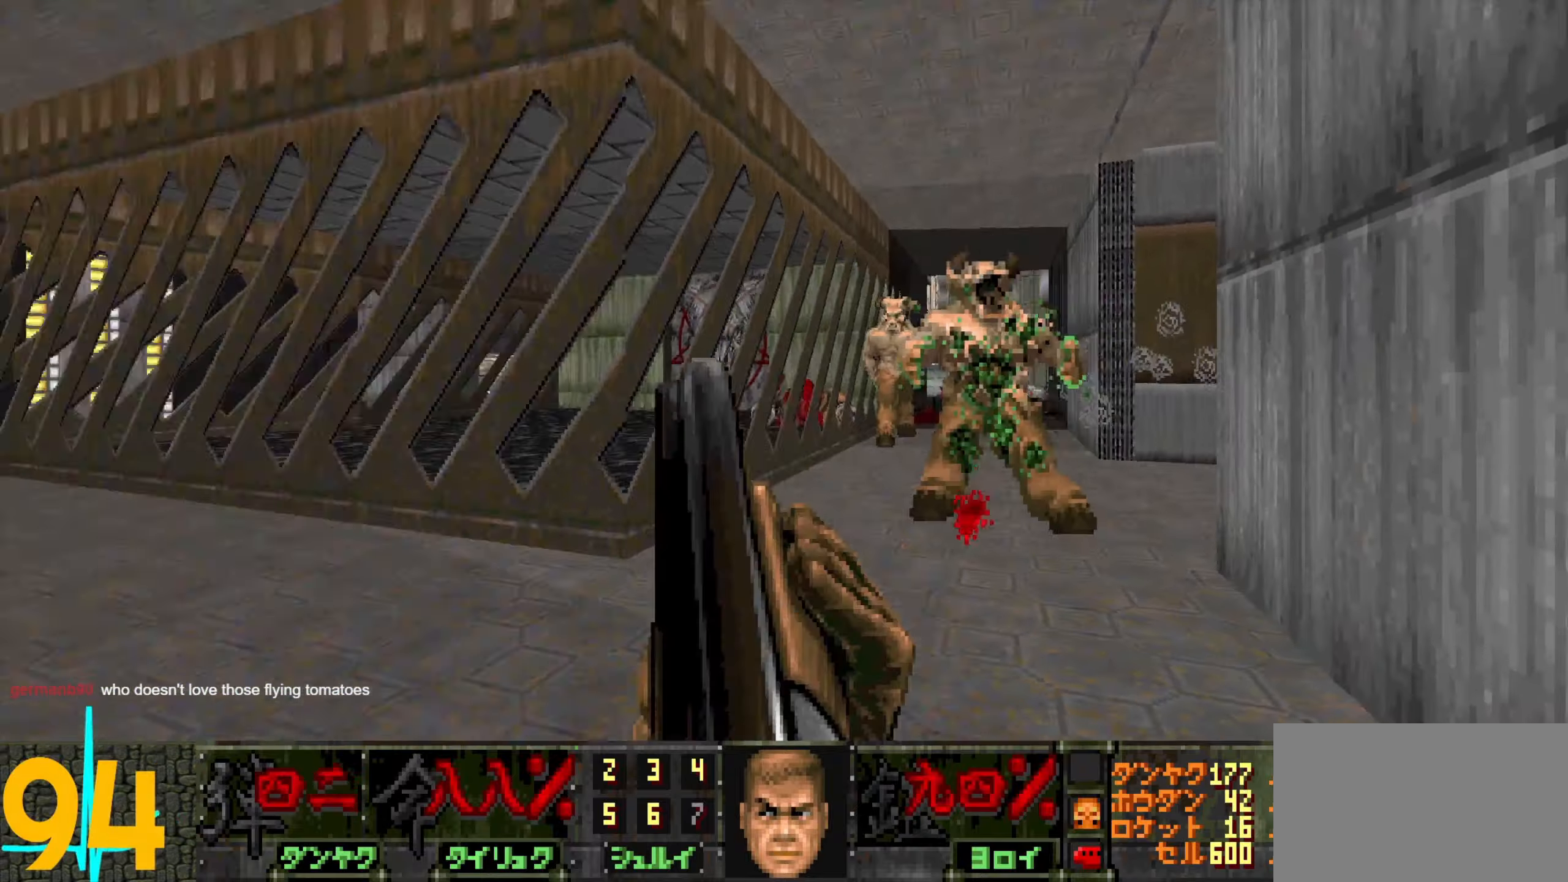
{"keys": ["a", "w"], "mouse": [], "events": [[50, "mouse_left", "up"], [234, "d", "up"], [334, "a", "down"], [334, "w", "down"]]}
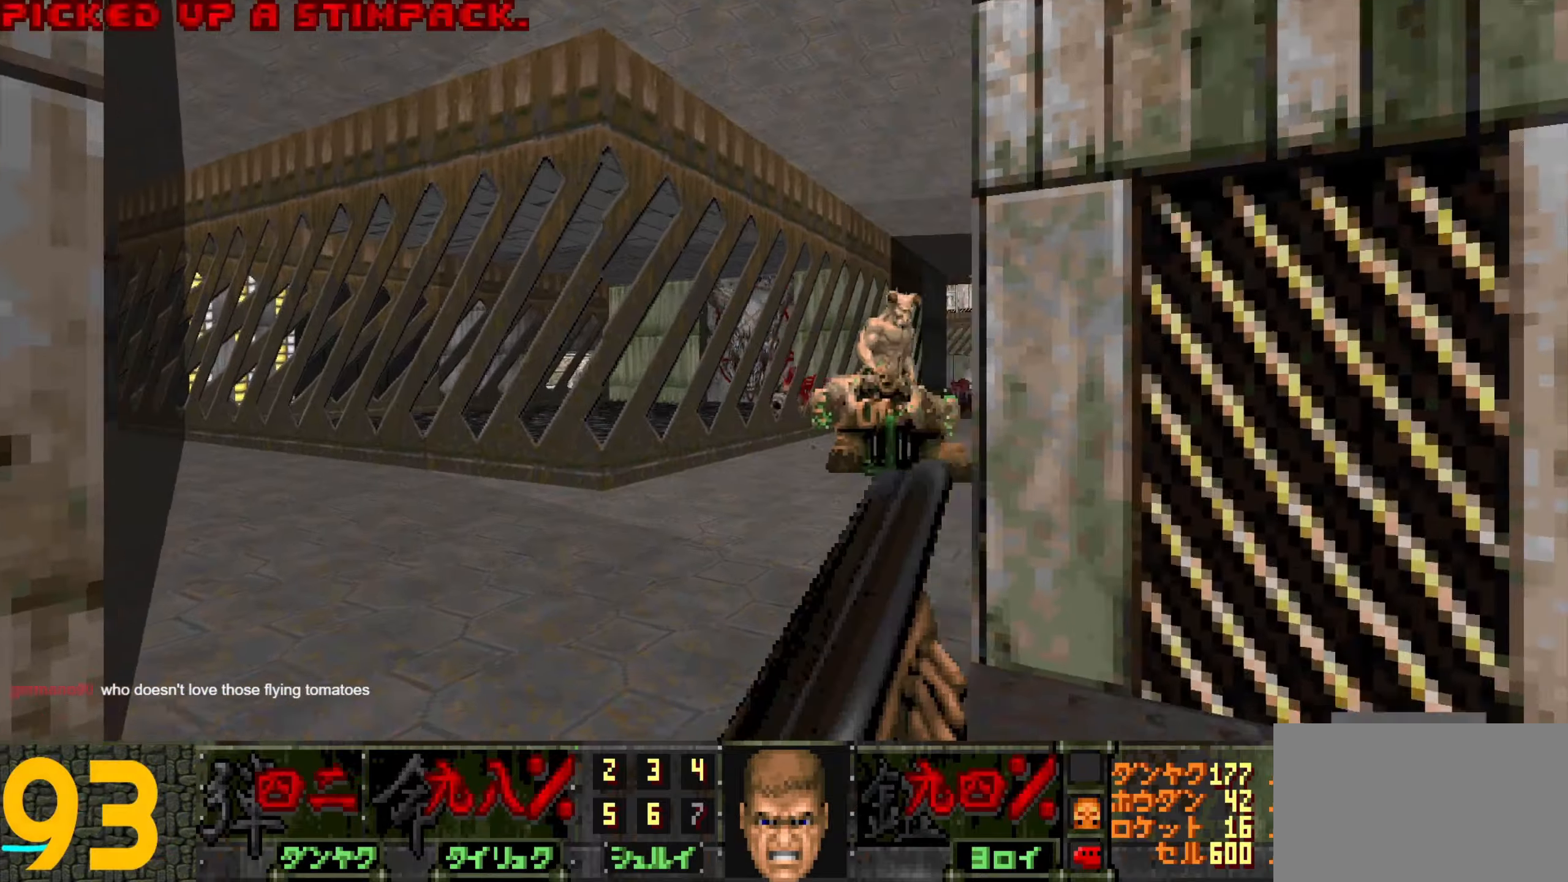
{"keys": [], "mouse": ["left"], "events": [[67, "a", "up"], [167, "mouse_left", "down"], [300, "d", "down"], [400, "d", "up"], [400, "w", "up"]]}
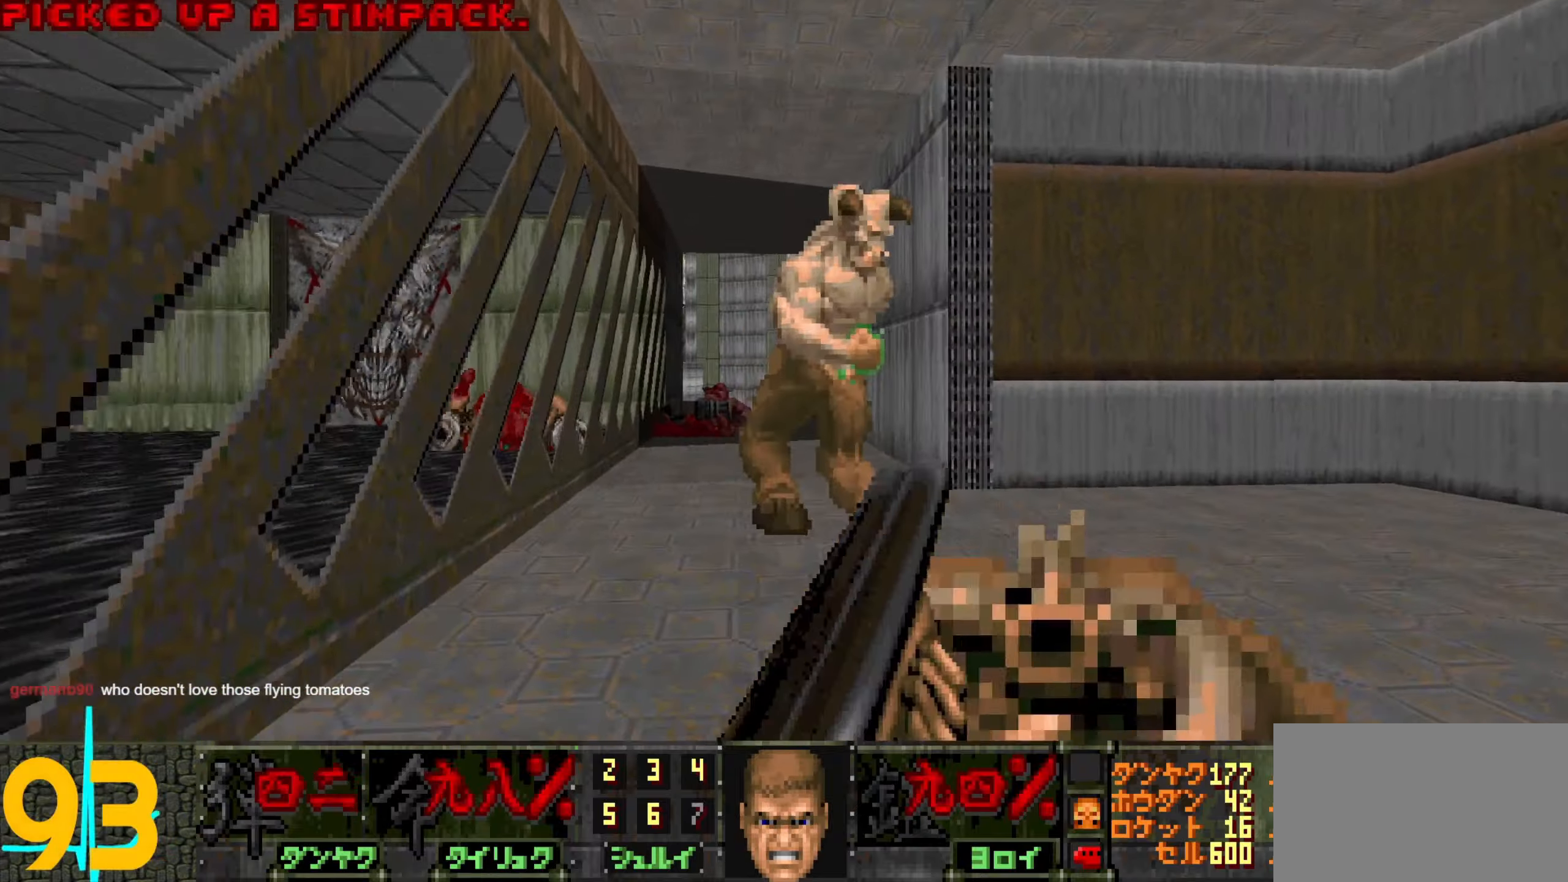
{"keys": ["a"], "mouse": [], "events": [[134, "d", "down"], [184, "s", "down"], [234, "d", "up"], [334, "mouse_left", "up"], [417, "s", "up"], [467, "a", "down"]]}
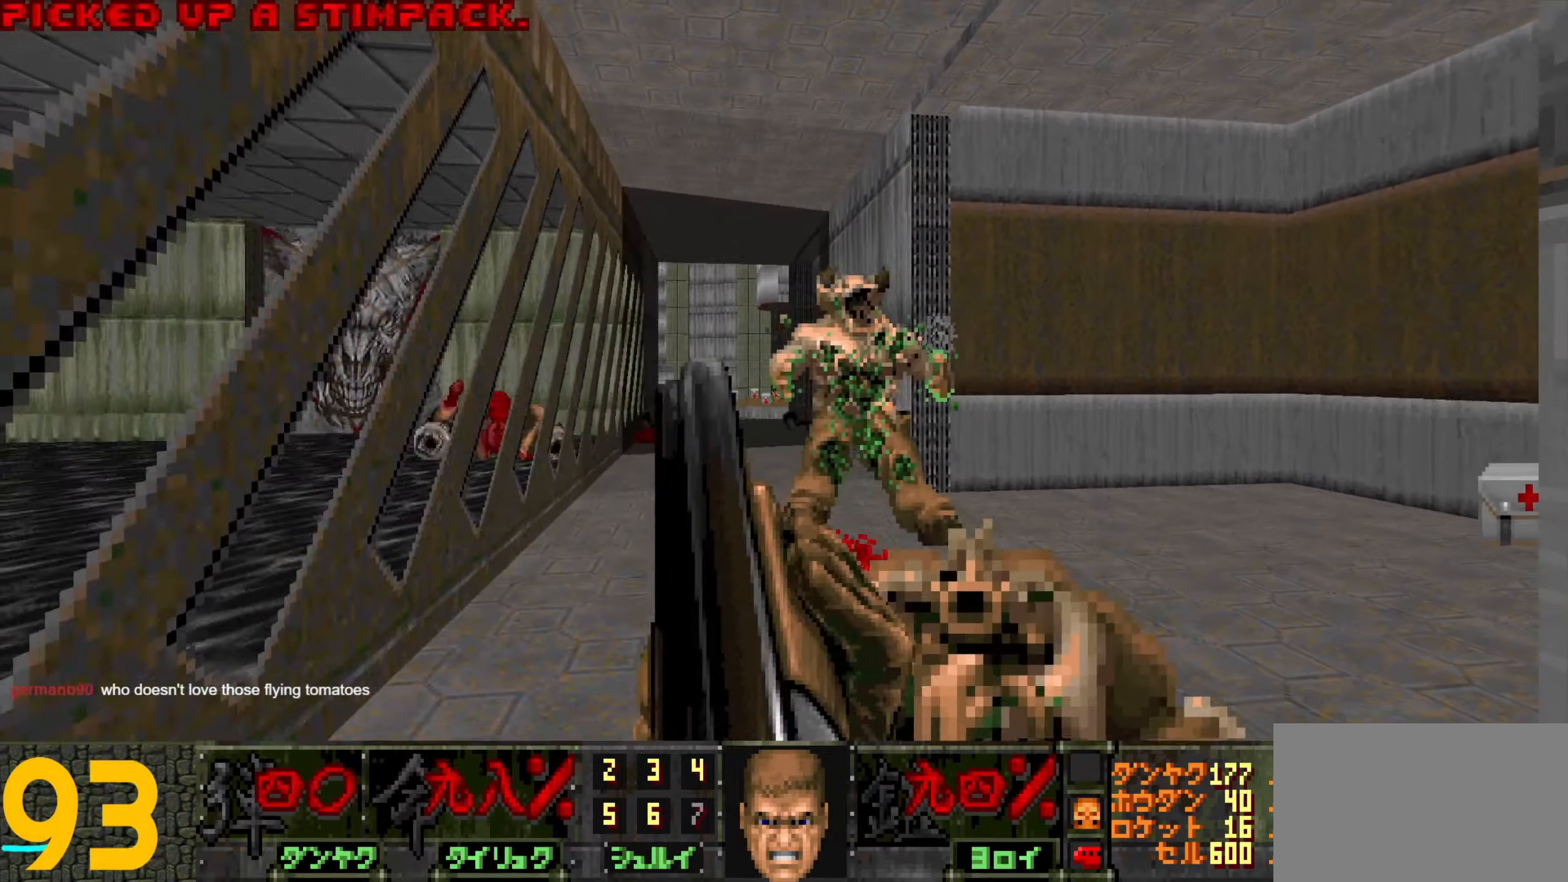
{"keys": ["w"], "mouse": [], "events": [[17, "w", "down"], [67, "a", "up"], [300, "a", "down"], [400, "a", "up"]]}
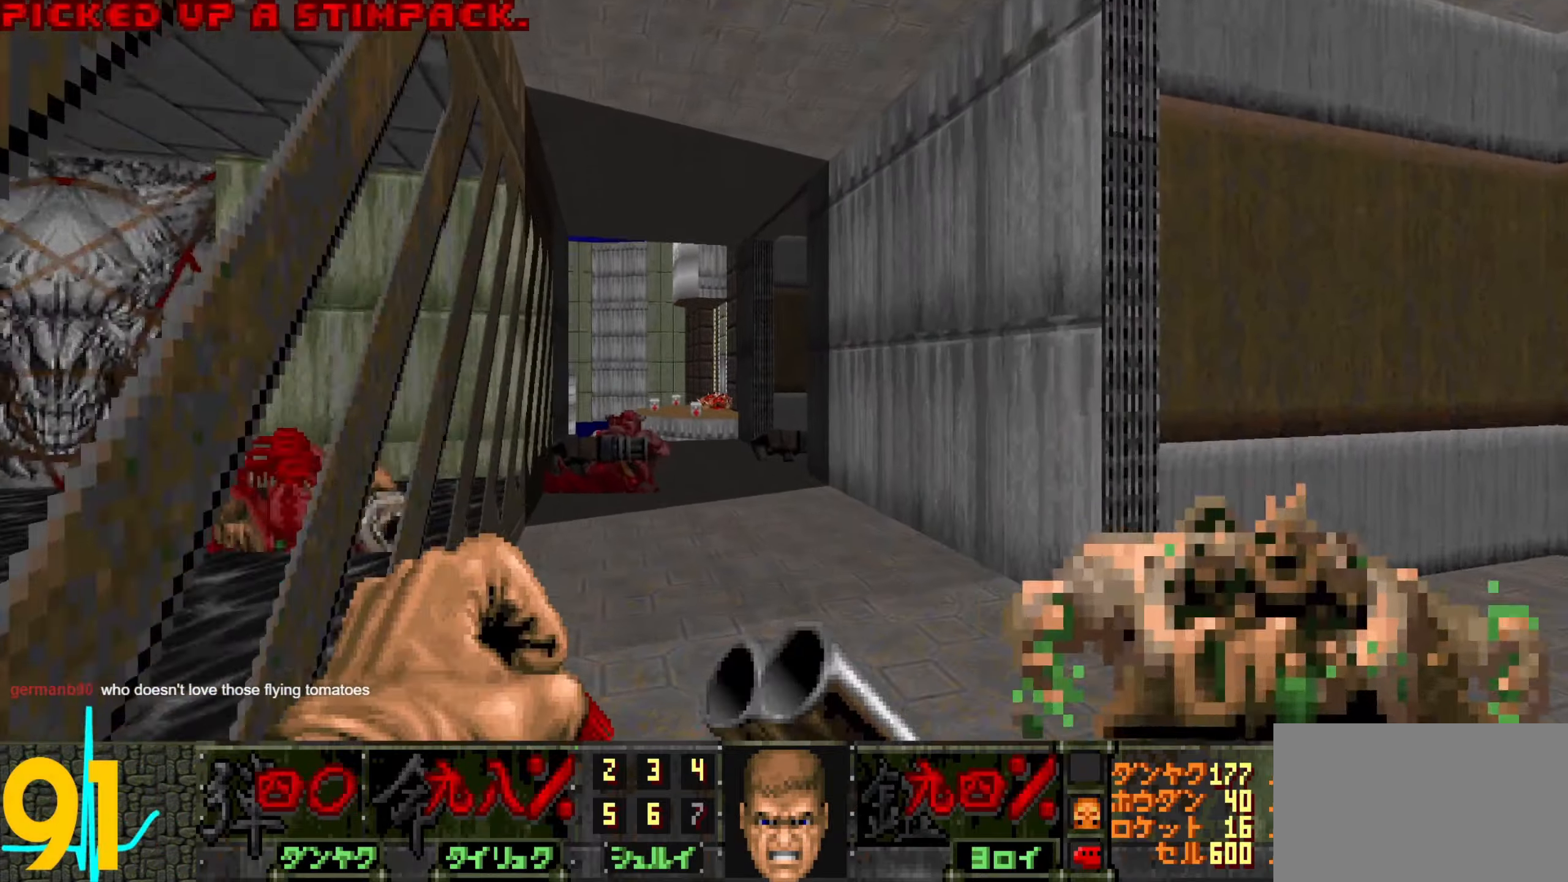
{"keys": [], "mouse": [], "events": [[34, "a", "down"], [134, "a", "up"], [234, "a", "down"], [367, "a", "up"], [467, "w", "up"]]}
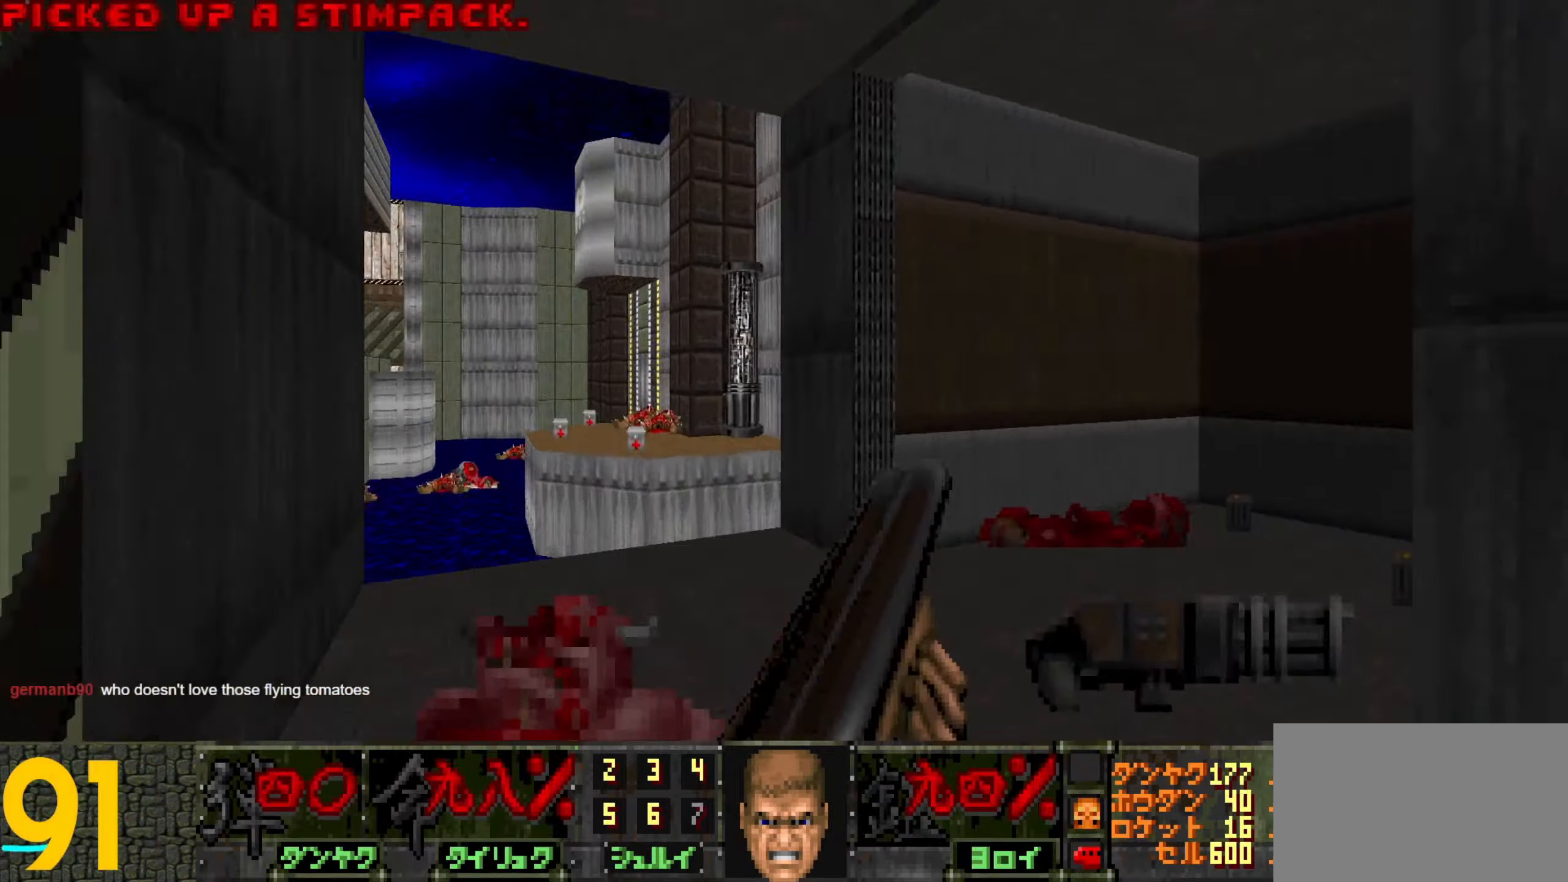
{"keys": ["w"], "mouse": [], "events": [[17, "d", "down"], [67, "w", "down"], [200, "d", "up"], [250, "d", "down"], [484, "d", "up"]]}
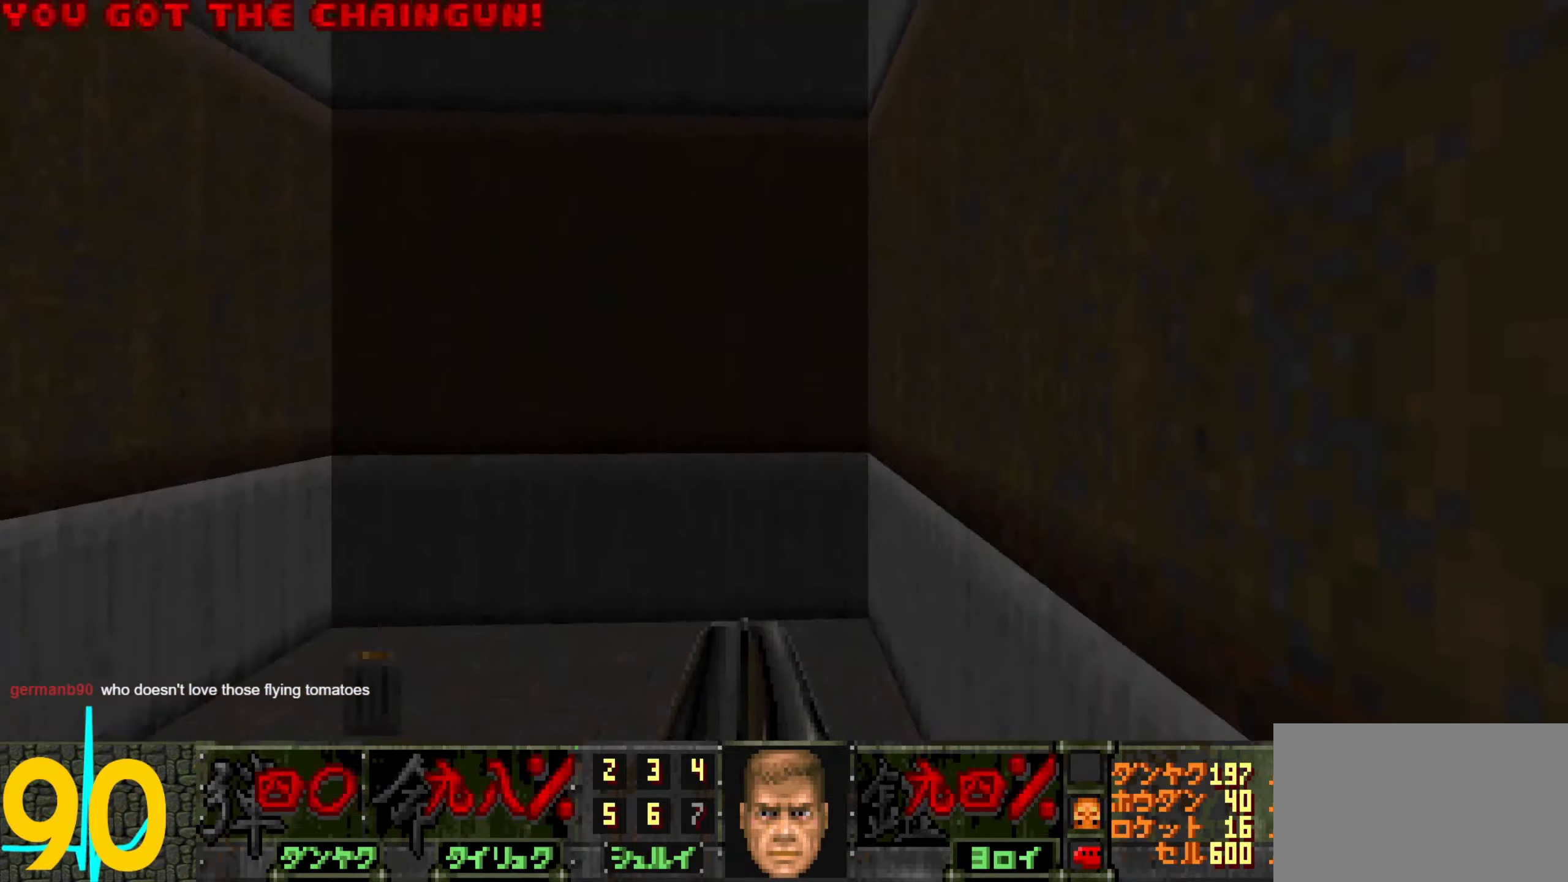
{"keys": ["a", "w"], "mouse": [], "events": [[34, "a", "down"], [134, "a", "up"], [217, "a", "down"], [417, "a", "up"], [500, "a", "down"]]}